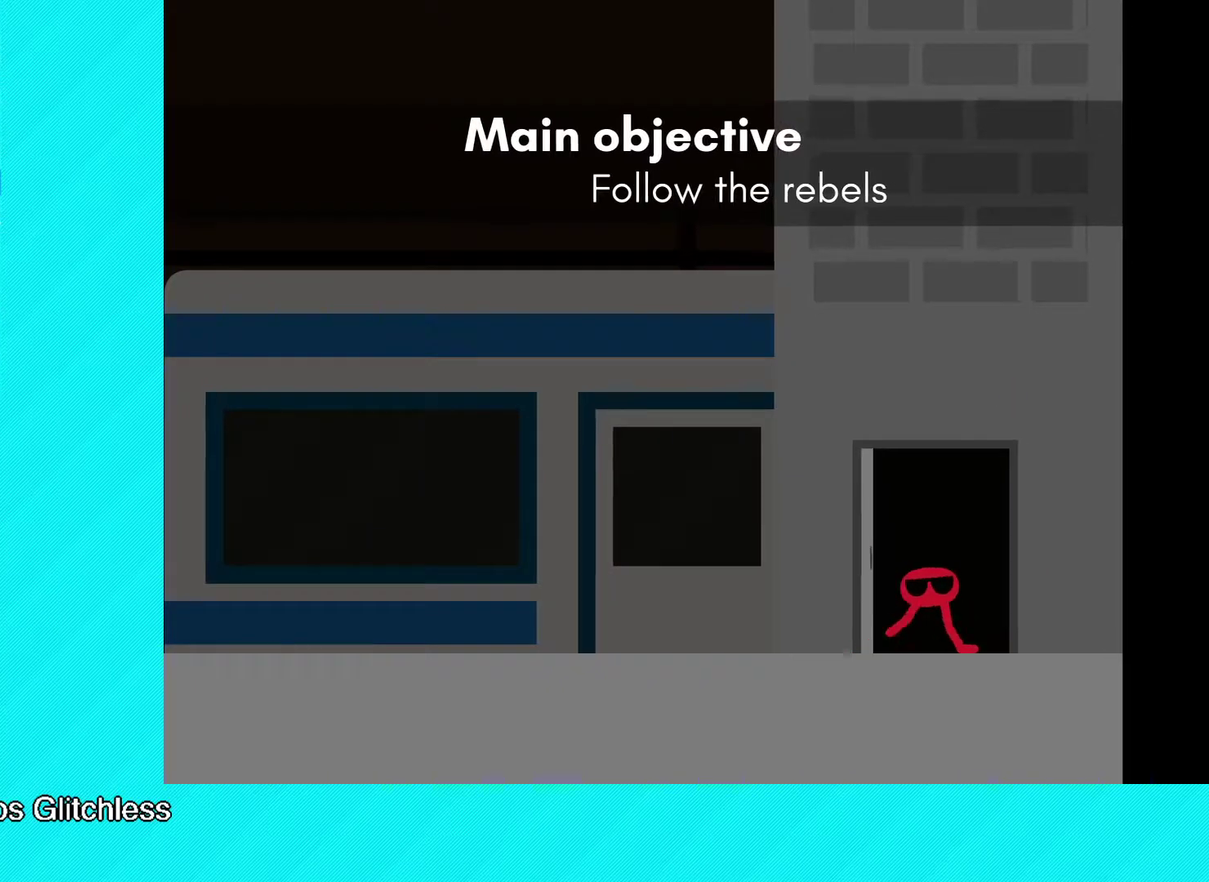
Gameplay with a controller (Xbox layout); each line is a JSON object with the inputs held at the frame after it. "events" lists button and stick changes between this image and that frame as [ms after this image, input, new state], when the widget could be followed in between. Not read: R3 right_stick.
{"buttons": ["B"], "left_stick": "right", "events": [[300, "left_stick", "right"], [483, "B", "down"]]}
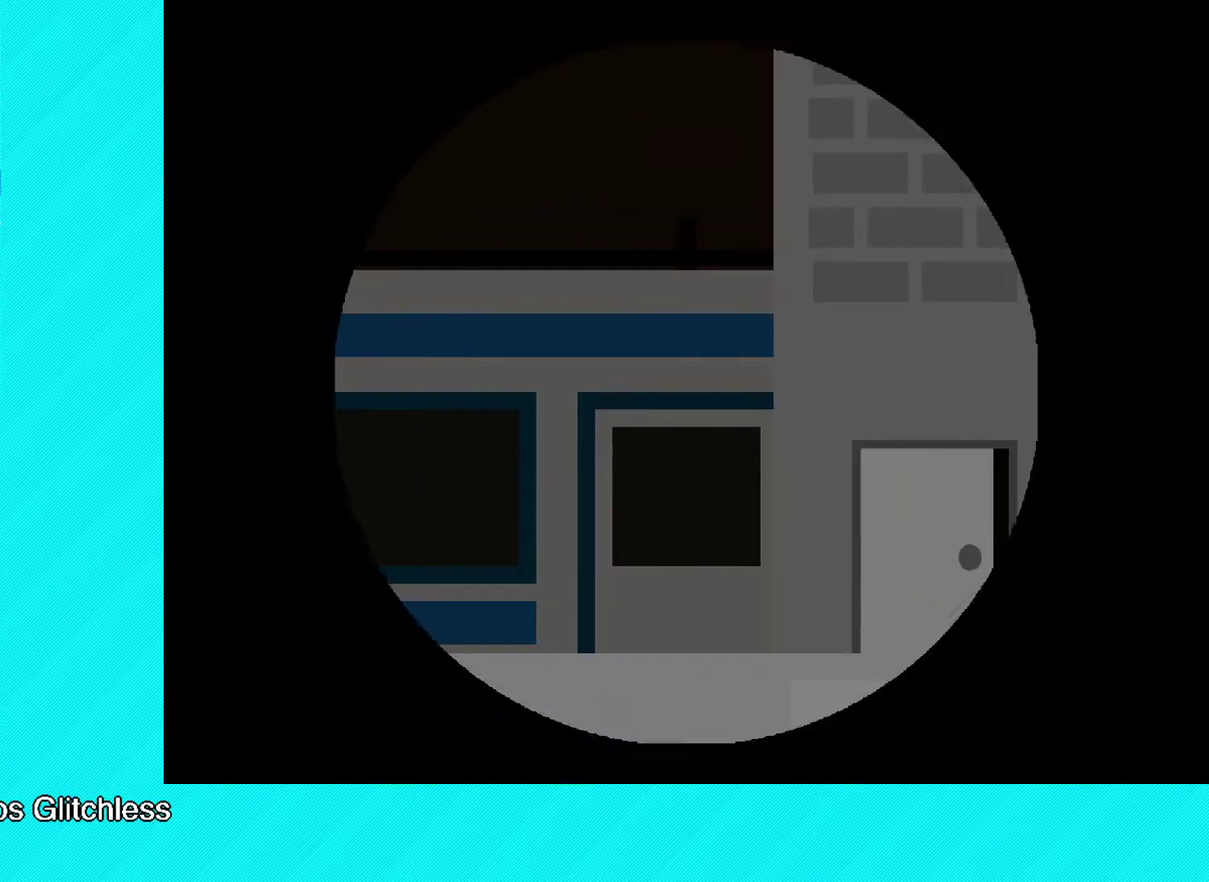
{"buttons": [], "left_stick": "up-right", "events": [[150, "B", "up"], [267, "left_stick", "up-right"], [300, "B", "down"], [450, "B", "up"]]}
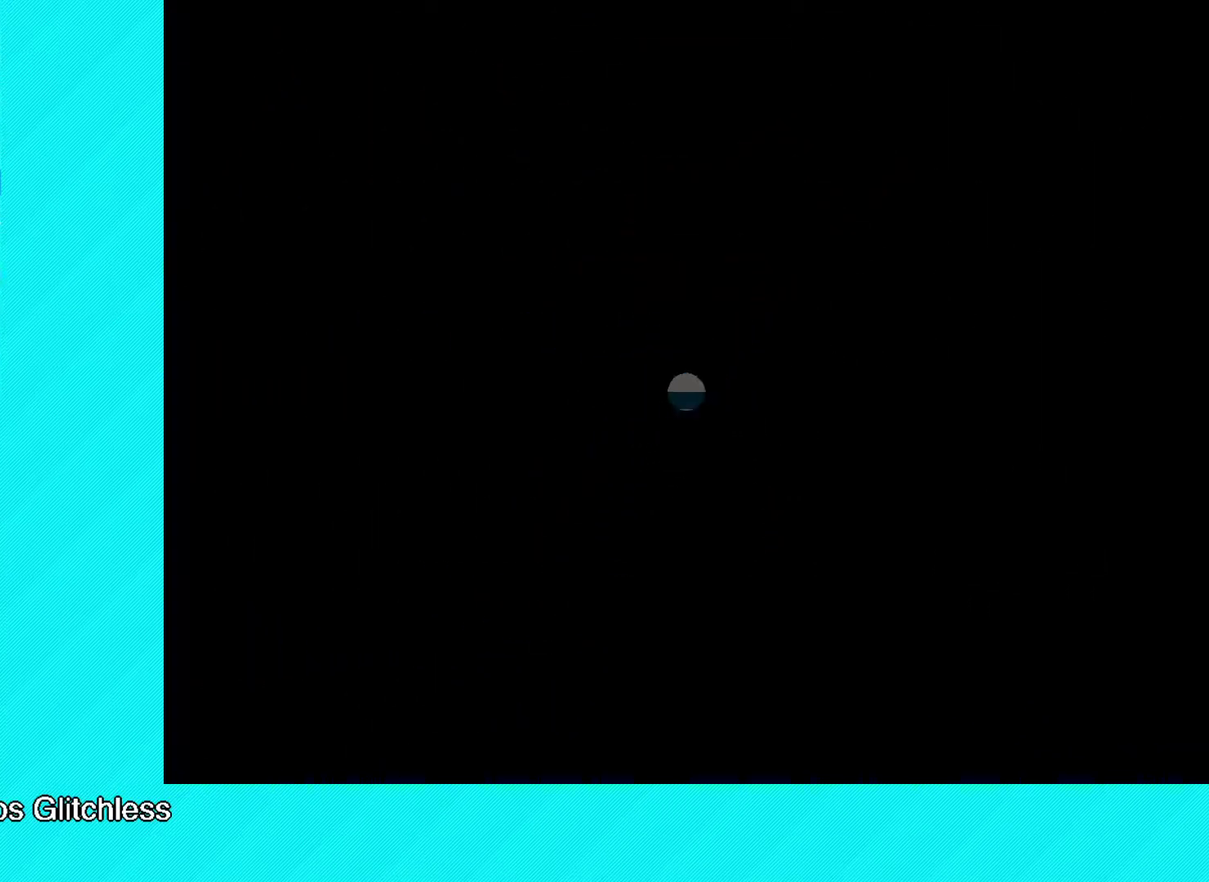
{"buttons": ["B"], "left_stick": "up-right", "events": [[67, "B", "down"], [333, "B", "up"], [433, "B", "down"]]}
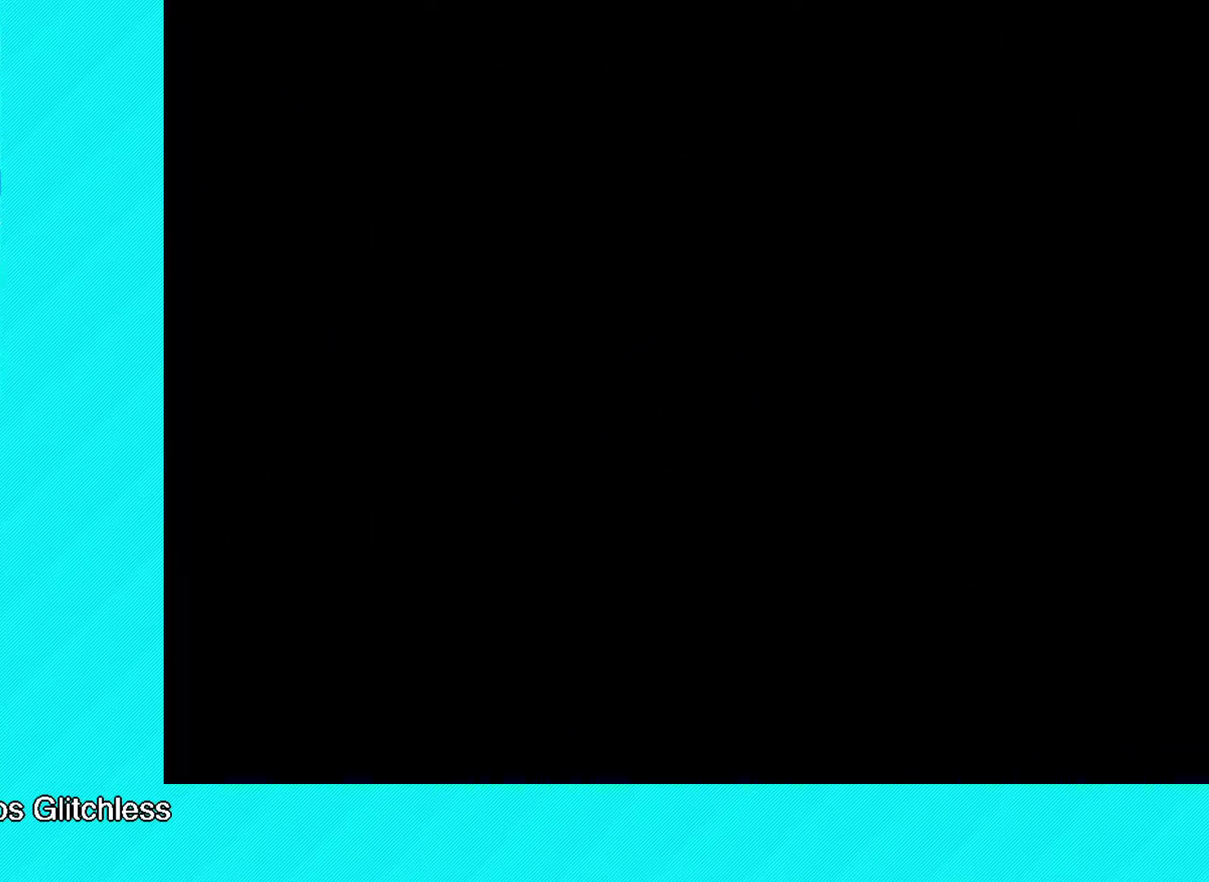
{"buttons": [], "left_stick": "up-right"}
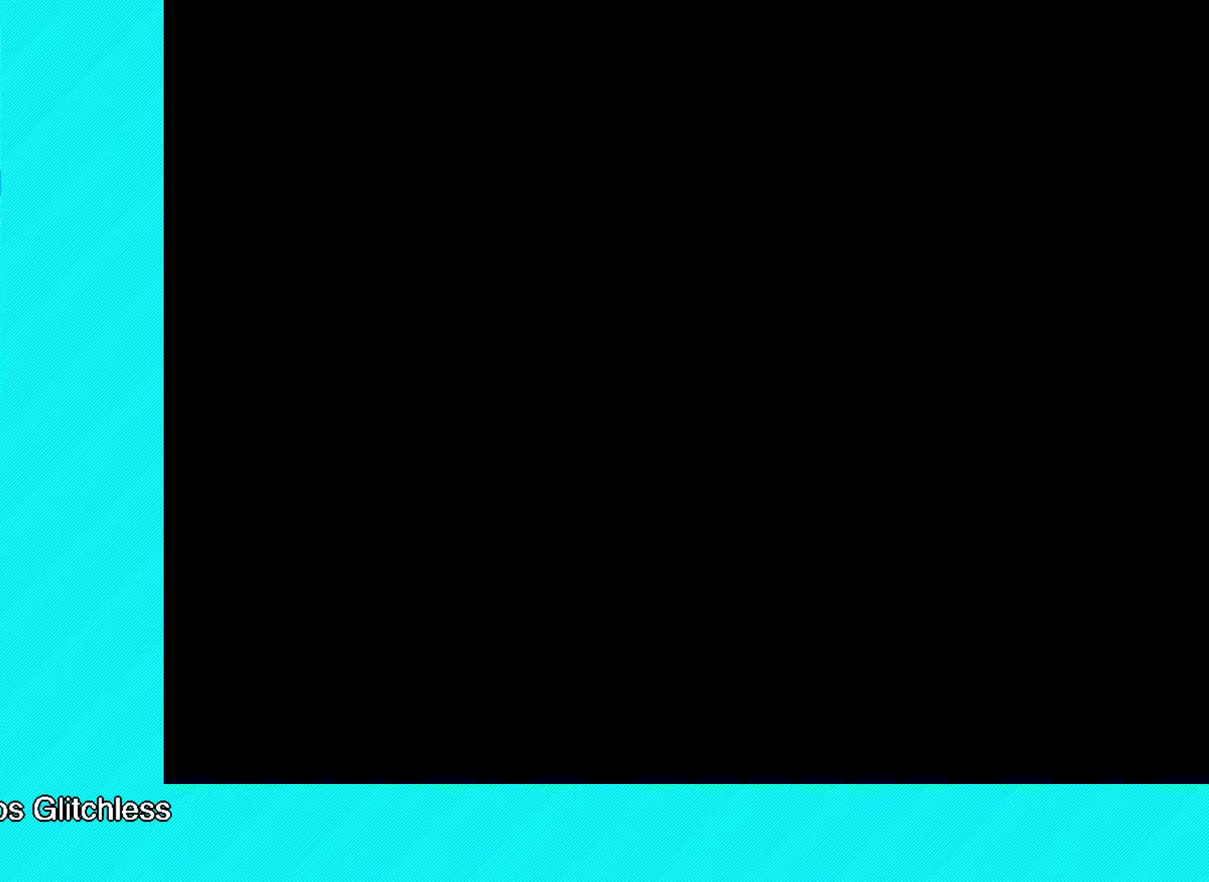
{"buttons": [], "left_stick": "up-right"}
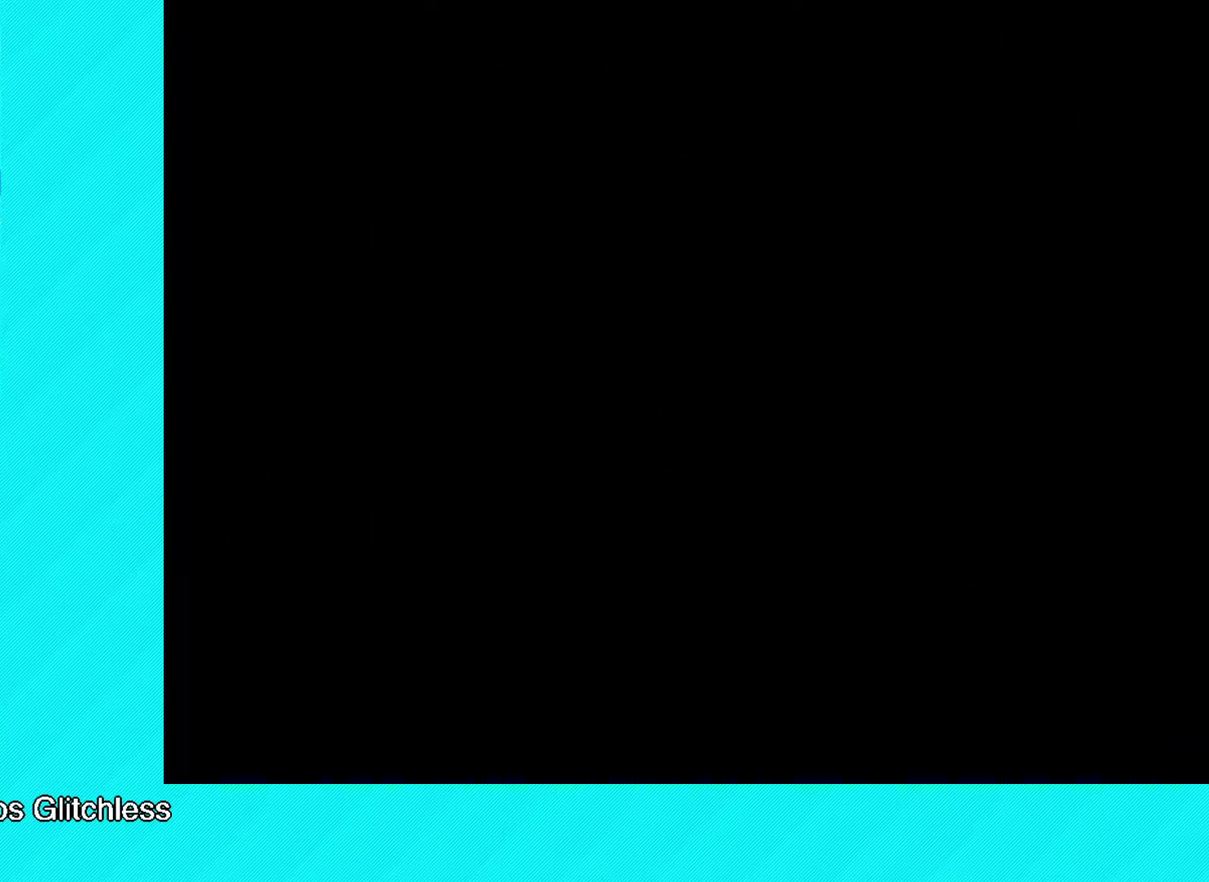
{"buttons": [], "left_stick": "up-right"}
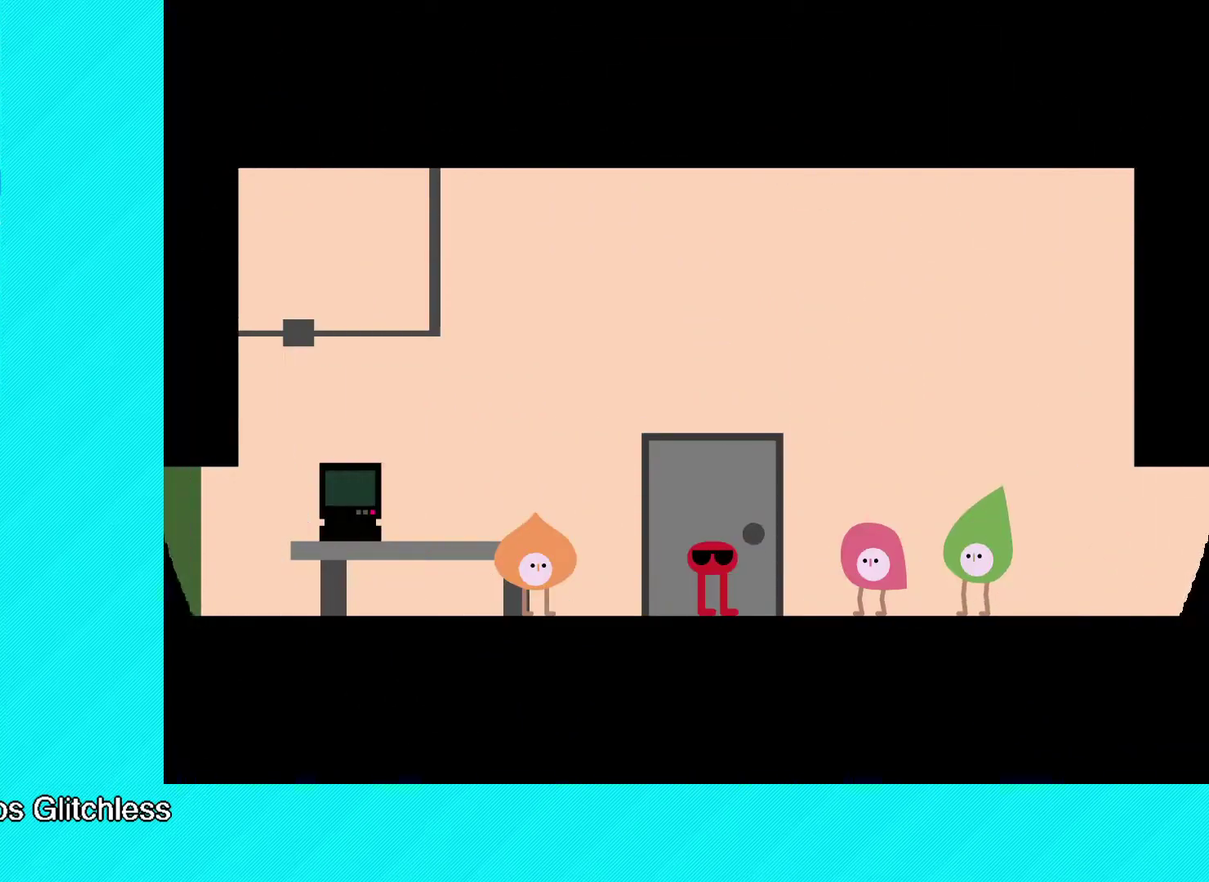
{"buttons": ["Y"], "left_stick": "center"}
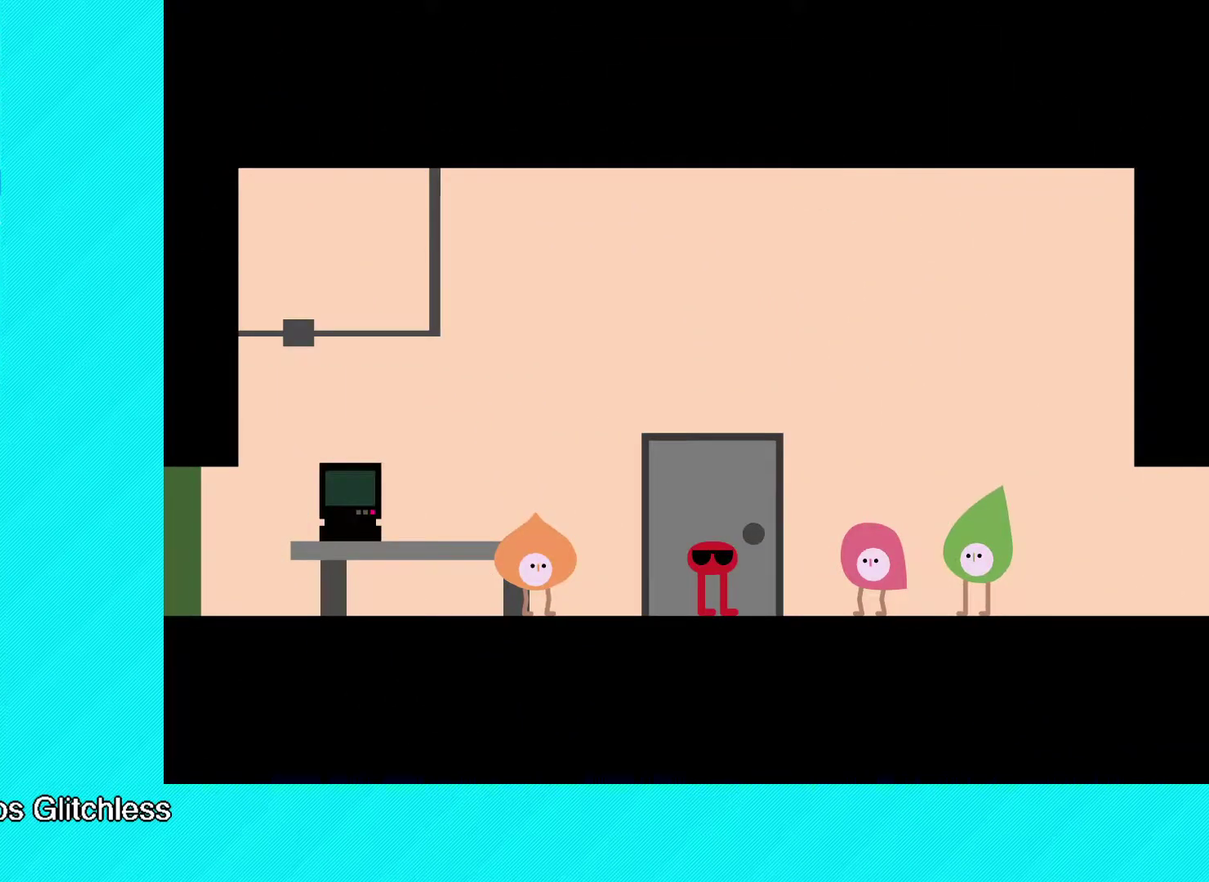
{"buttons": [], "left_stick": "center", "events": [[17, "Y", "up"], [83, "Y", "down"], [133, "Y", "up"], [300, "Y", "down"], [367, "Y", "up"], [417, "Y", "down"], [467, "Y", "up"]]}
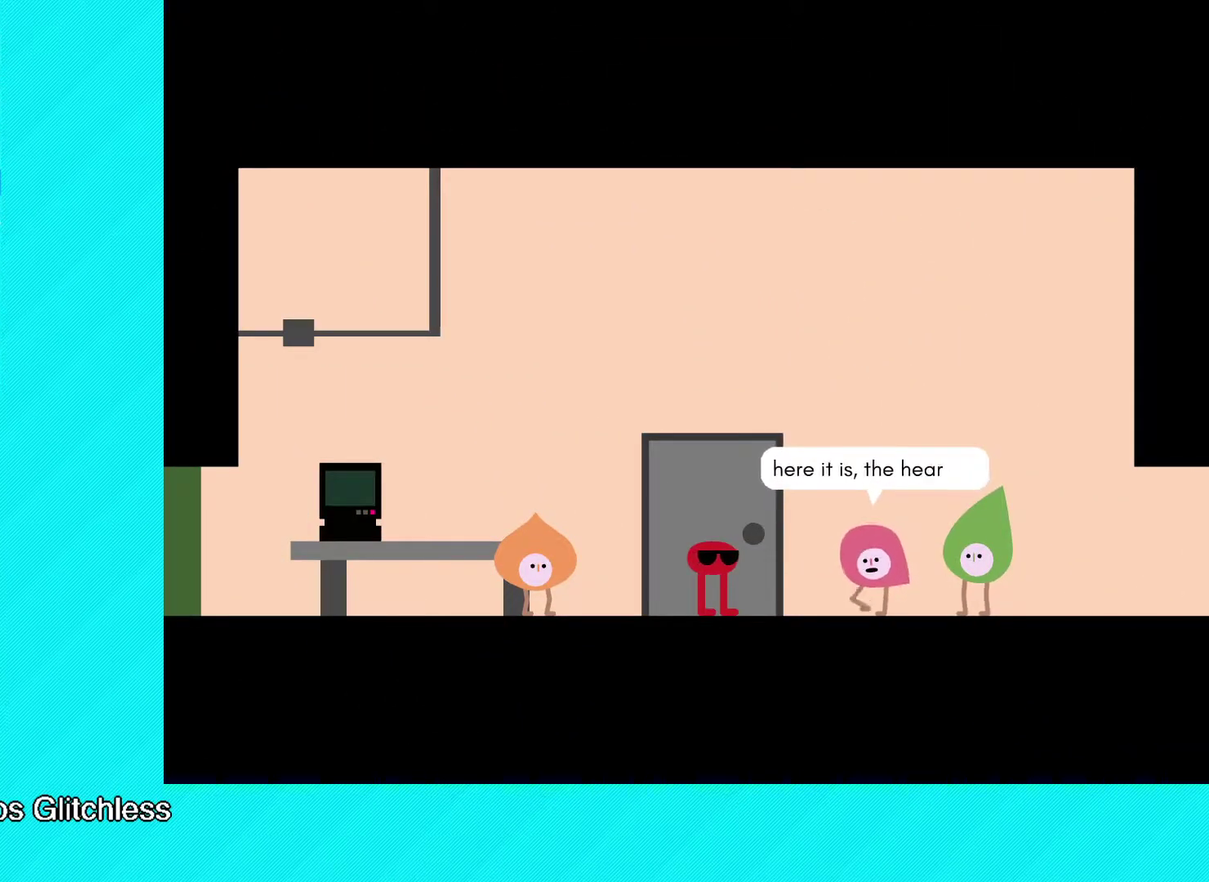
{"buttons": [], "left_stick": "center", "events": [[17, "Y", "down"], [83, "Y", "up"], [150, "Y", "down"], [233, "Y", "up"], [283, "Y", "down"], [350, "Y", "up"], [417, "Y", "down"], [483, "Y", "up"]]}
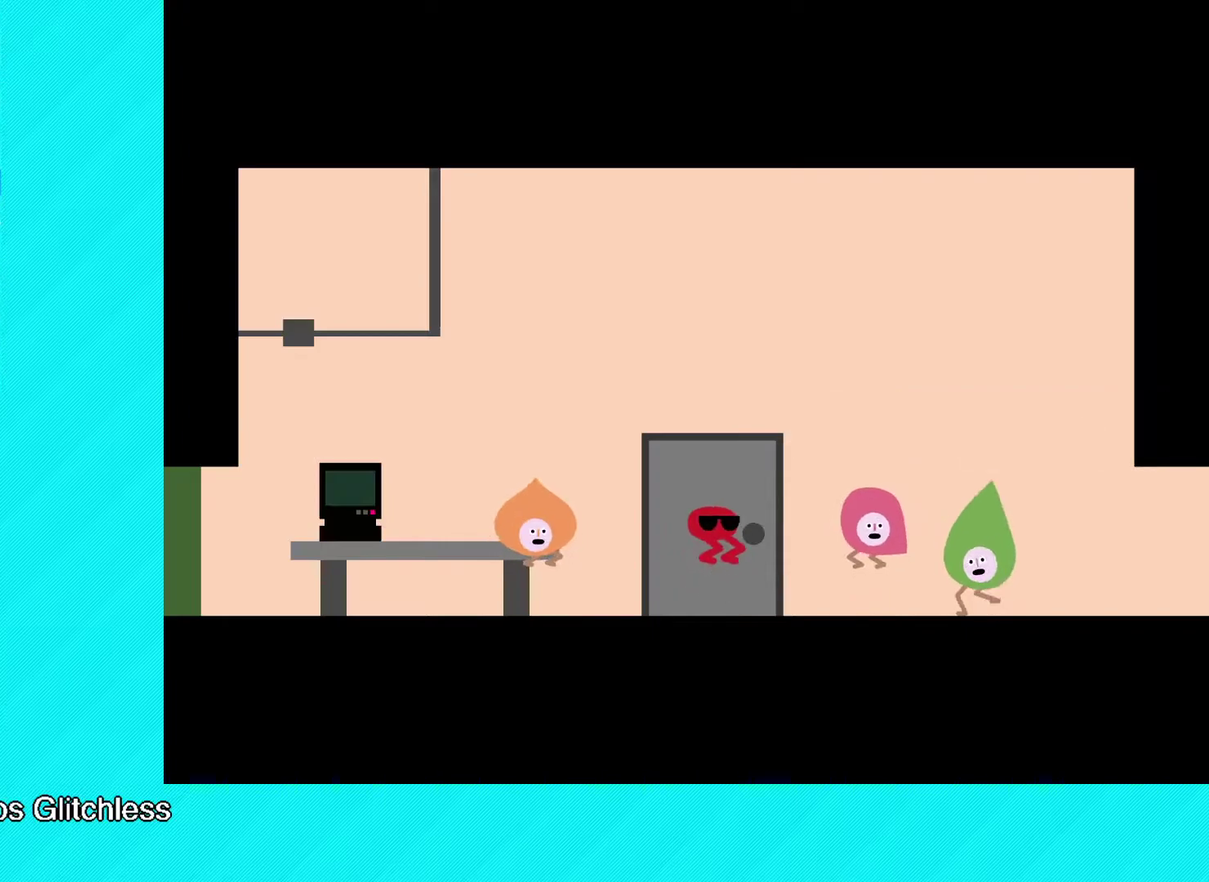
{"buttons": [], "left_stick": "center", "events": [[33, "Y", "down"], [117, "Y", "up"], [167, "Y", "down"], [233, "Y", "up"], [283, "Y", "down"], [350, "Y", "up"], [417, "Y", "down"], [483, "Y", "up"]]}
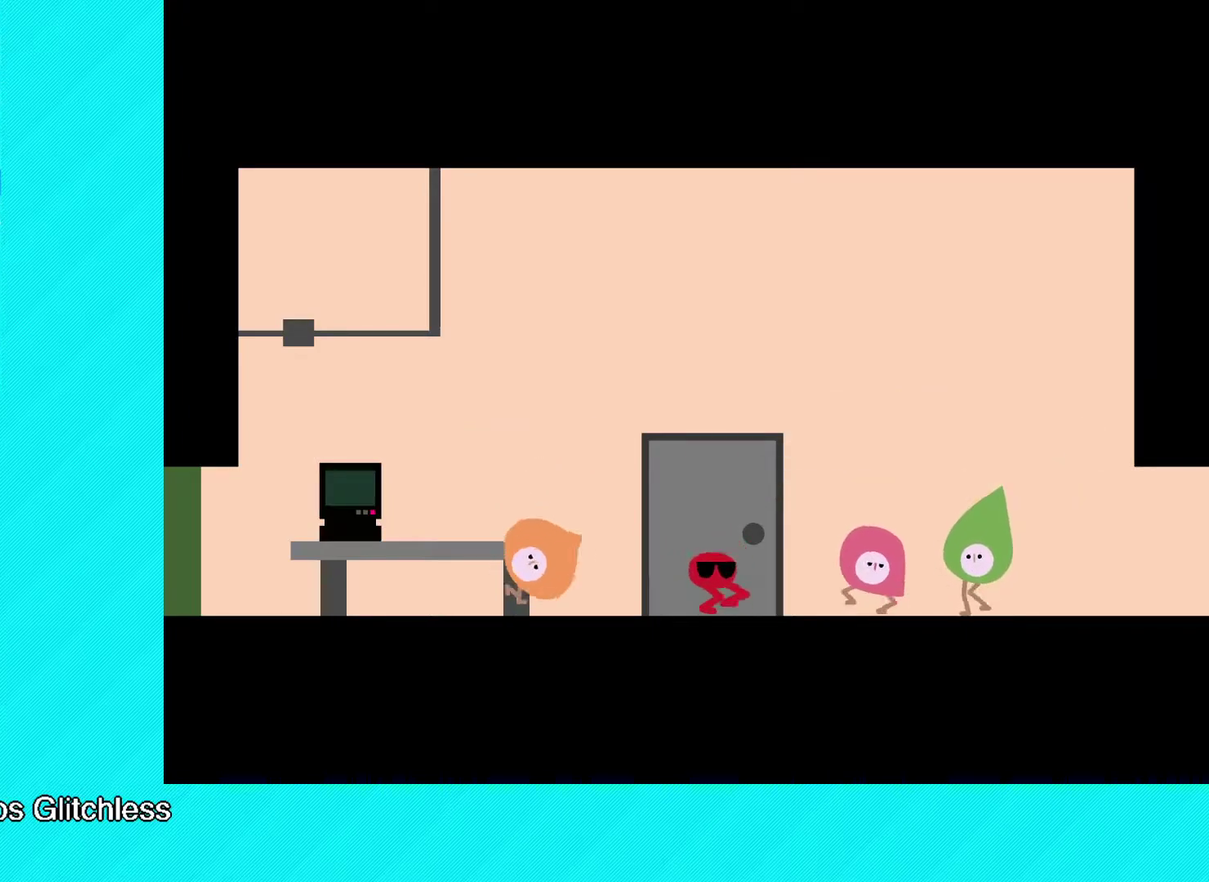
{"buttons": [], "left_stick": "center", "events": [[50, "Y", "down"], [100, "Y", "up"], [150, "Y", "down"], [233, "Y", "up"], [300, "Y", "down"], [383, "Y", "up"], [433, "Y", "down"], [500, "Y", "up"]]}
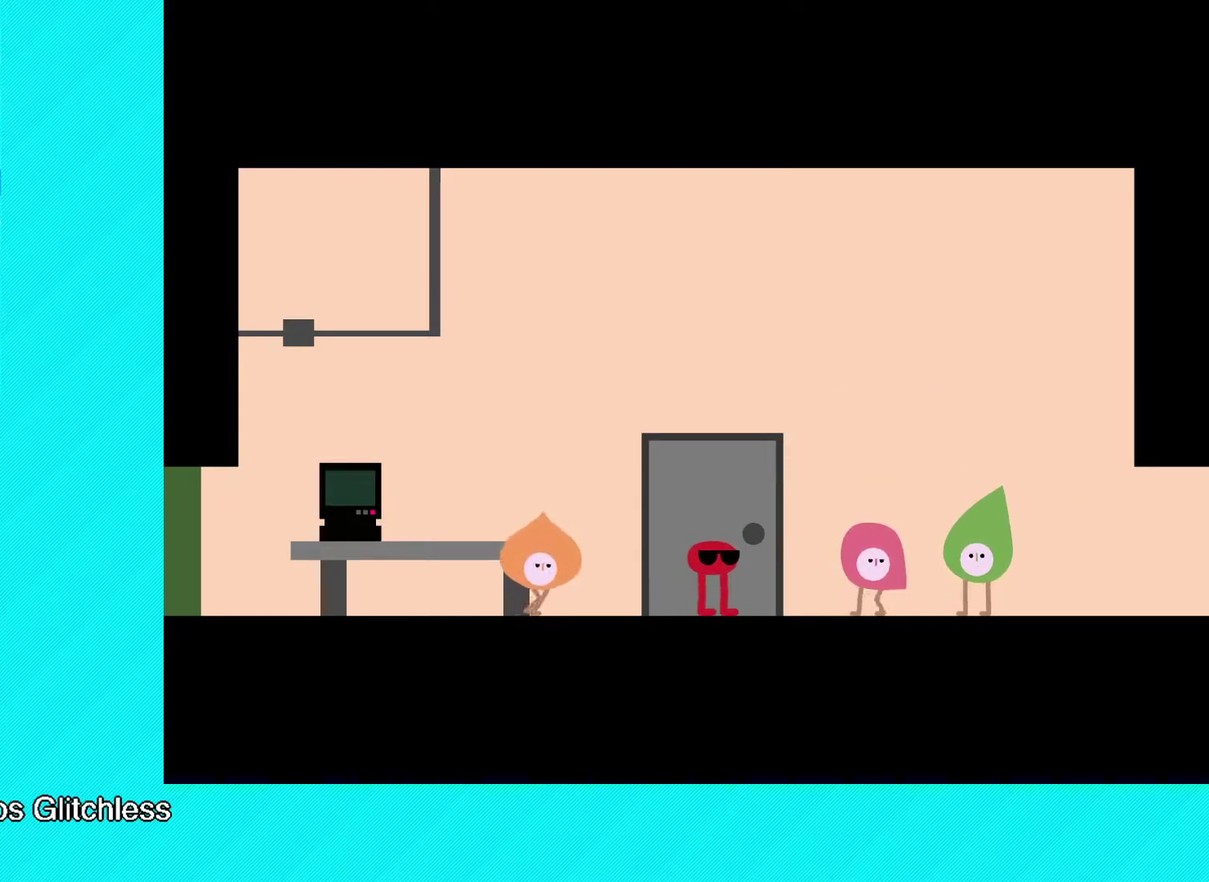
{"buttons": ["Y"], "left_stick": "center", "events": [[67, "Y", "down"], [117, "Y", "up"], [200, "Y", "down"], [267, "Y", "up"], [333, "Y", "down"], [400, "Y", "up"], [450, "Y", "down"]]}
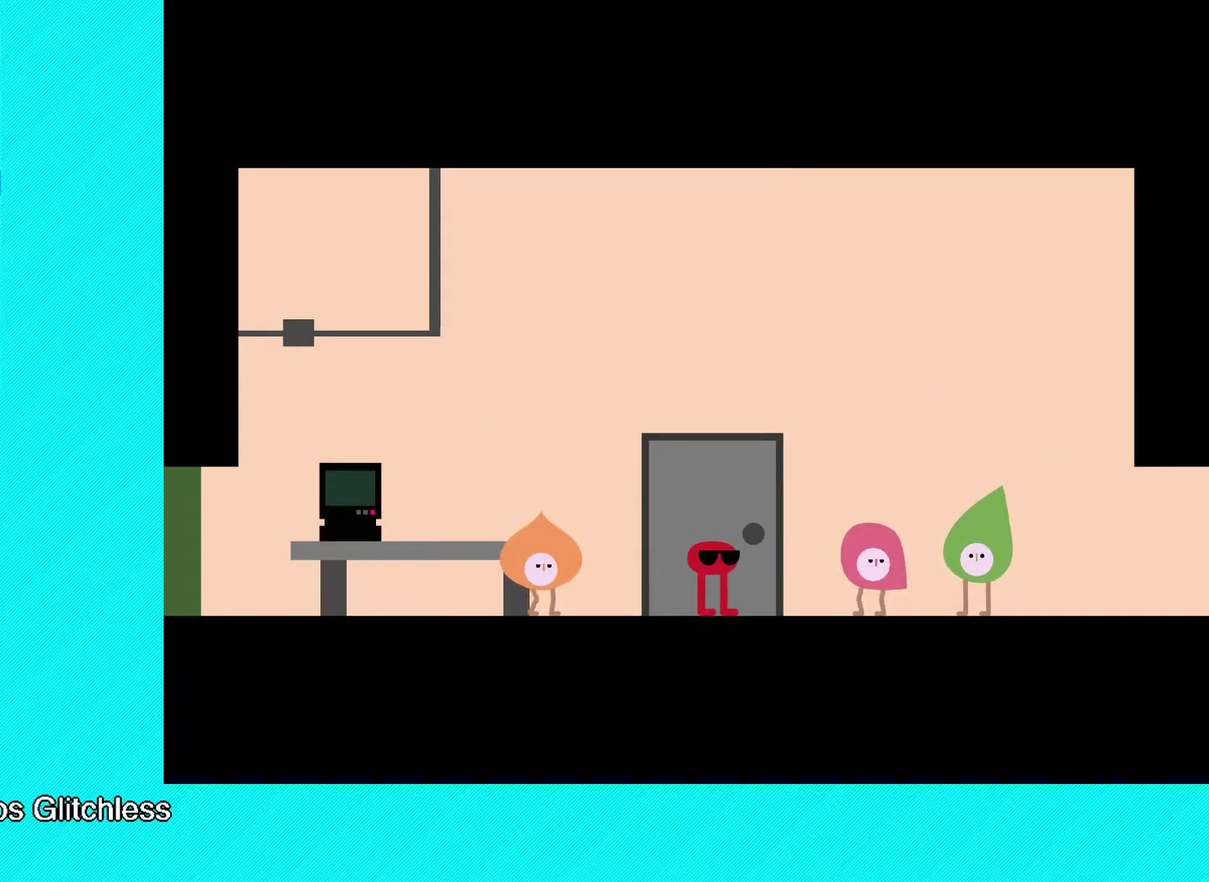
{"buttons": ["Y"], "left_stick": "center", "events": [[17, "Y", "up"], [100, "Y", "down"], [150, "Y", "up"], [217, "Y", "down"], [283, "Y", "up"], [367, "Y", "down"], [417, "Y", "up"], [483, "Y", "down"]]}
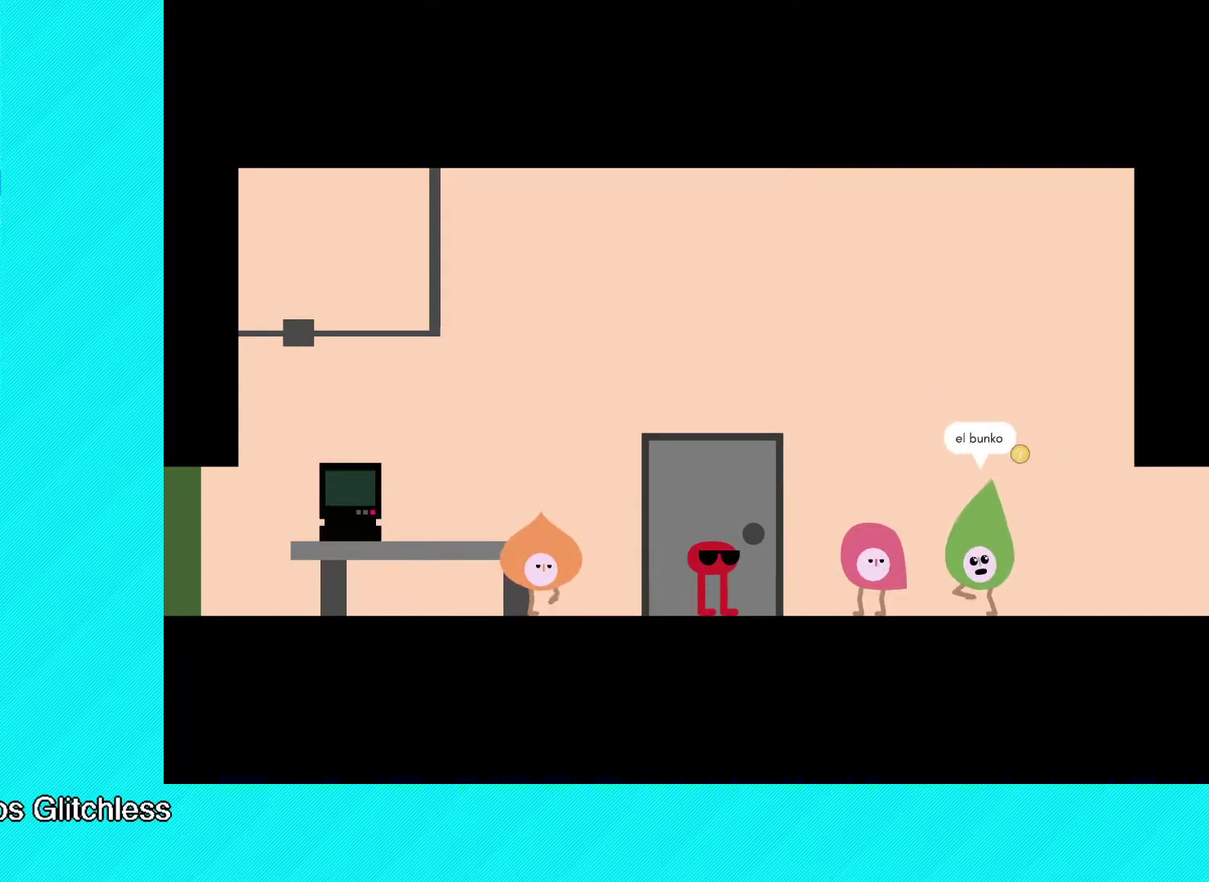
{"buttons": [], "left_stick": "center", "events": [[50, "Y", "up"], [117, "Y", "down"], [183, "Y", "up"], [250, "Y", "down"], [317, "Y", "up"], [383, "Y", "down"], [450, "Y", "up"]]}
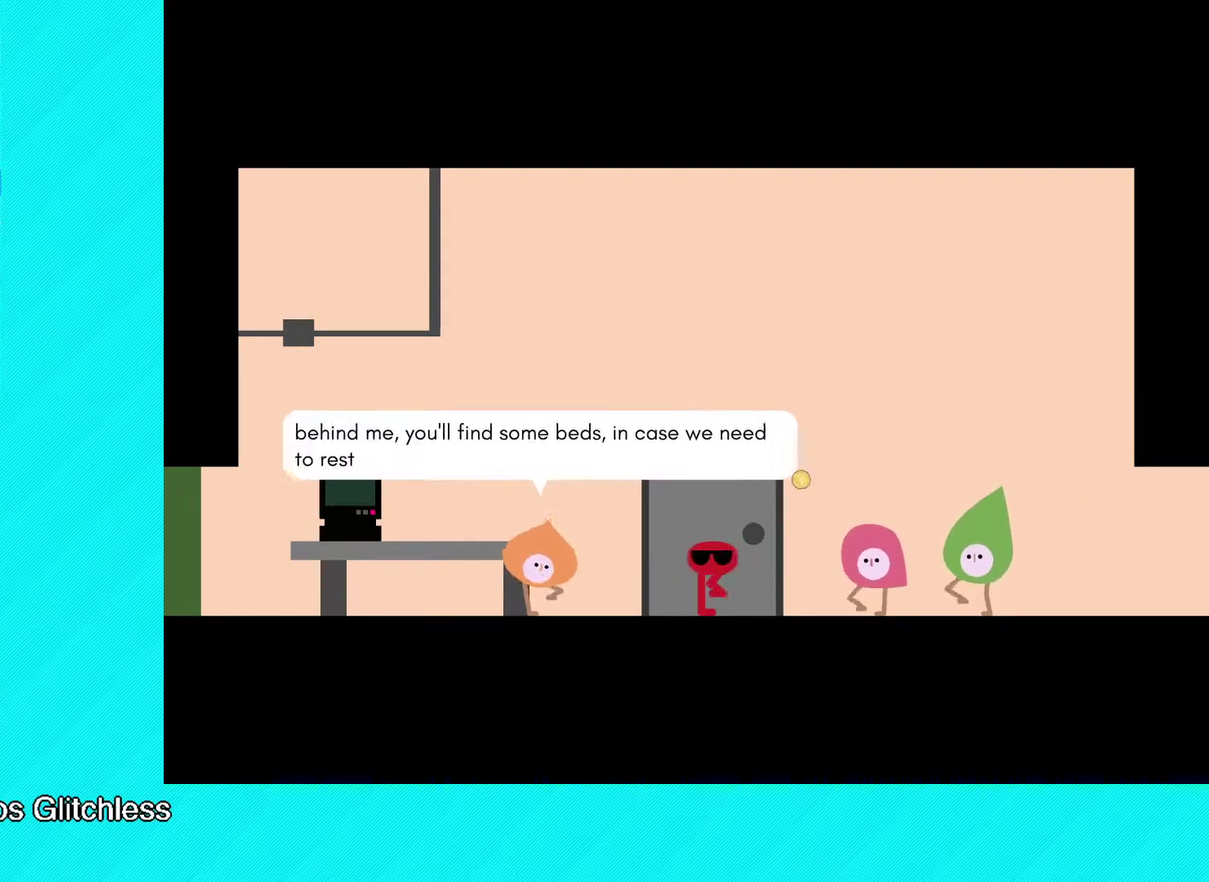
{"buttons": [], "left_stick": "center", "events": [[17, "Y", "down"], [83, "Y", "up"], [150, "Y", "down"], [233, "Y", "up"], [283, "Y", "down"], [333, "Y", "up"], [417, "Y", "down"], [467, "Y", "up"]]}
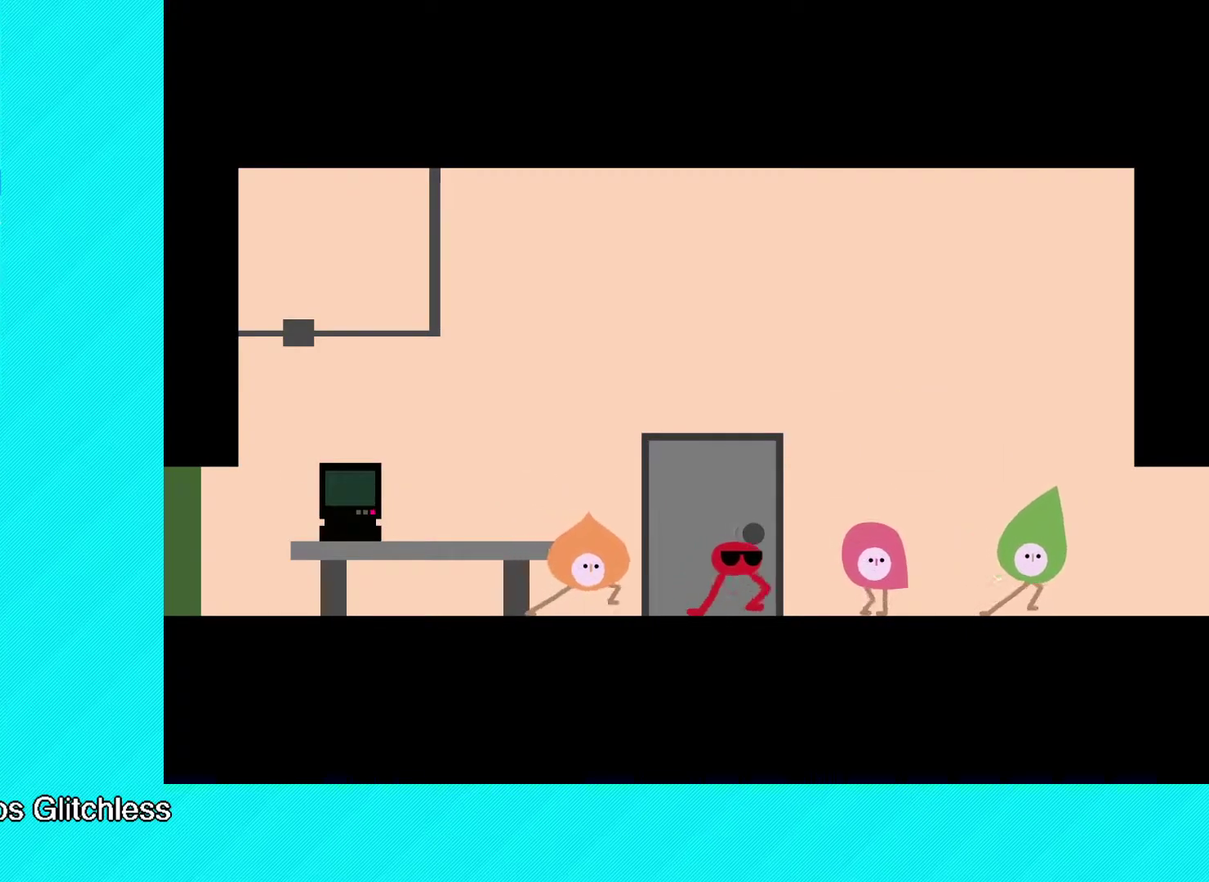
{"buttons": [], "left_stick": "center", "events": [[17, "Y", "down"], [83, "Y", "up"], [133, "Y", "down"], [217, "Y", "up"], [283, "Y", "down"], [333, "Y", "up"], [417, "Y", "down"], [467, "Y", "up"]]}
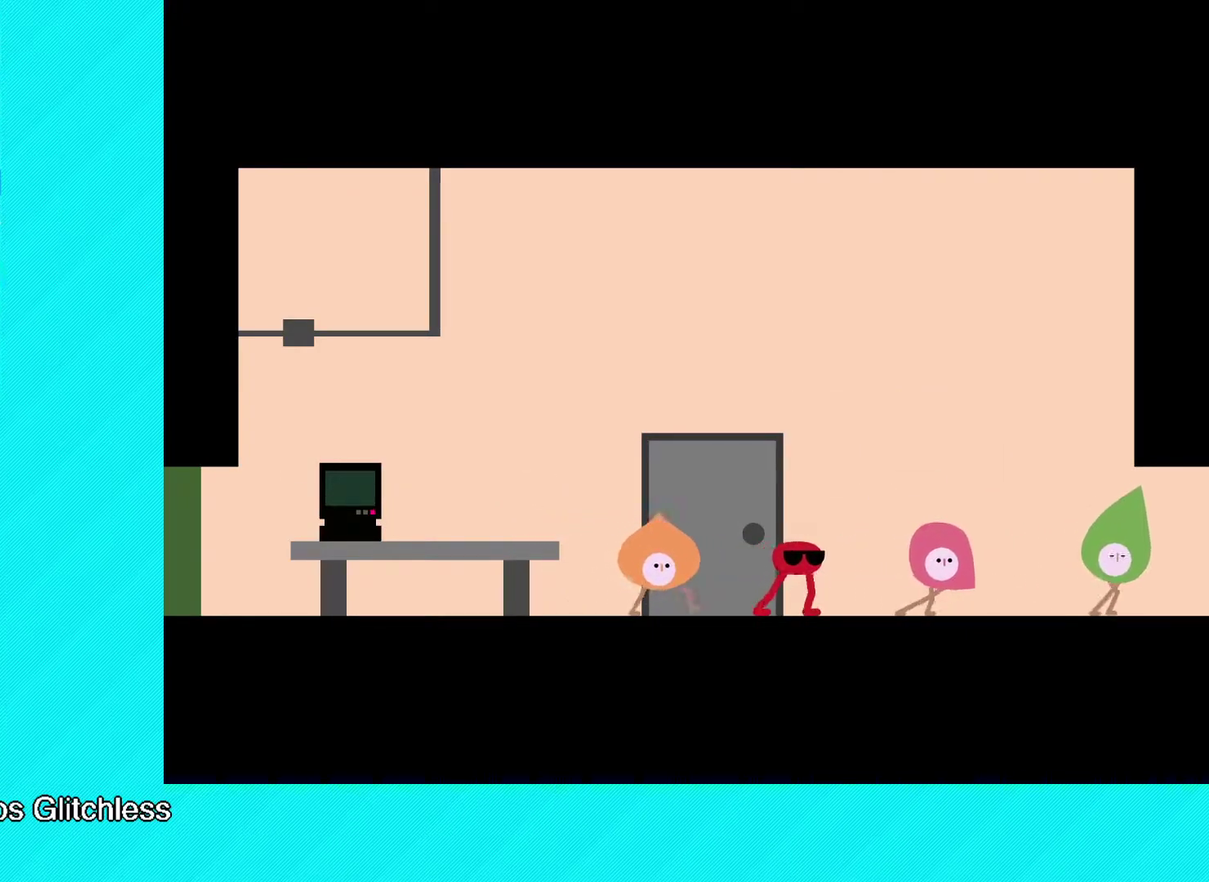
{"buttons": ["Y"], "left_stick": "center", "events": [[50, "Y", "down"], [133, "Y", "up"], [200, "Y", "down"], [250, "Y", "up"], [350, "Y", "down"], [417, "Y", "up"], [483, "Y", "down"]]}
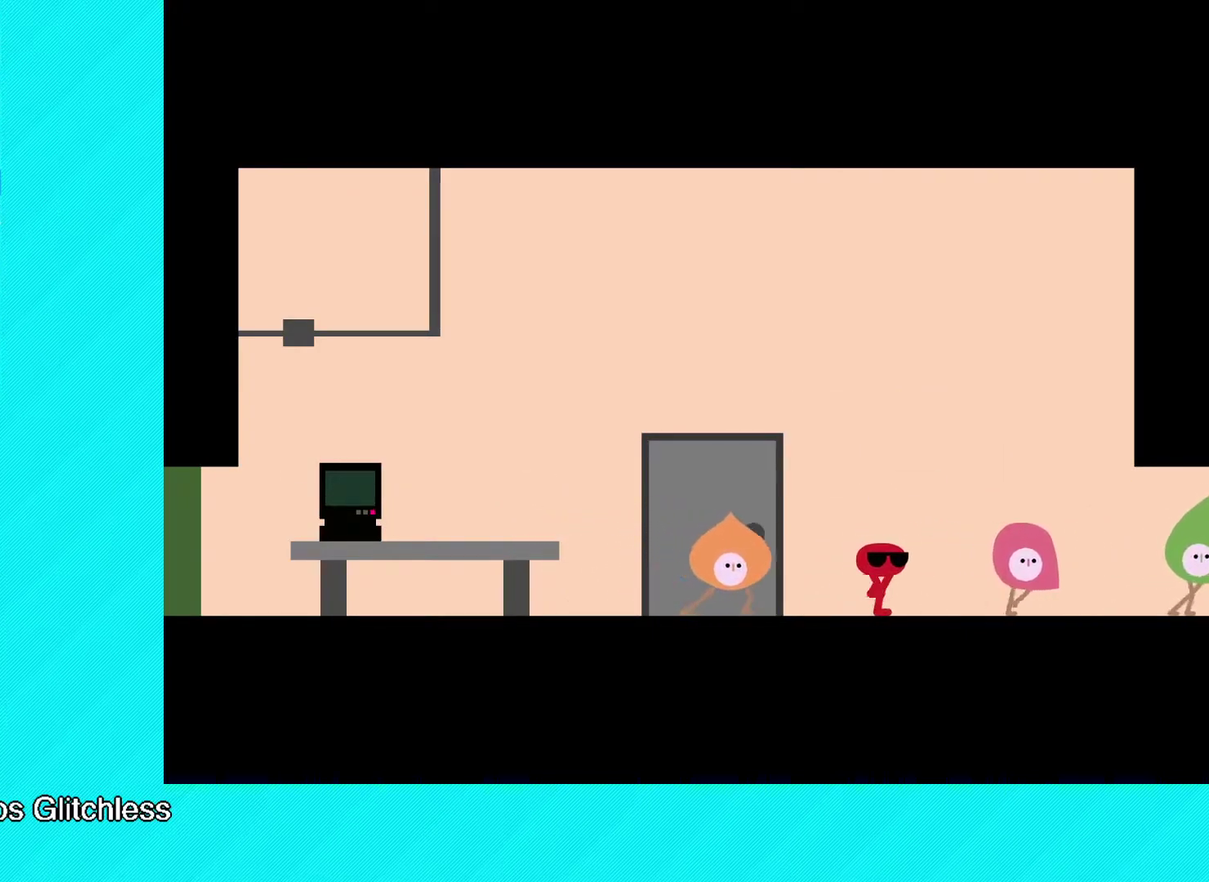
{"buttons": ["Y"], "left_stick": "center", "events": [[50, "Y", "up"], [133, "Y", "down"], [217, "Y", "up"], [283, "Y", "down"], [367, "Y", "up"], [433, "Y", "down"]]}
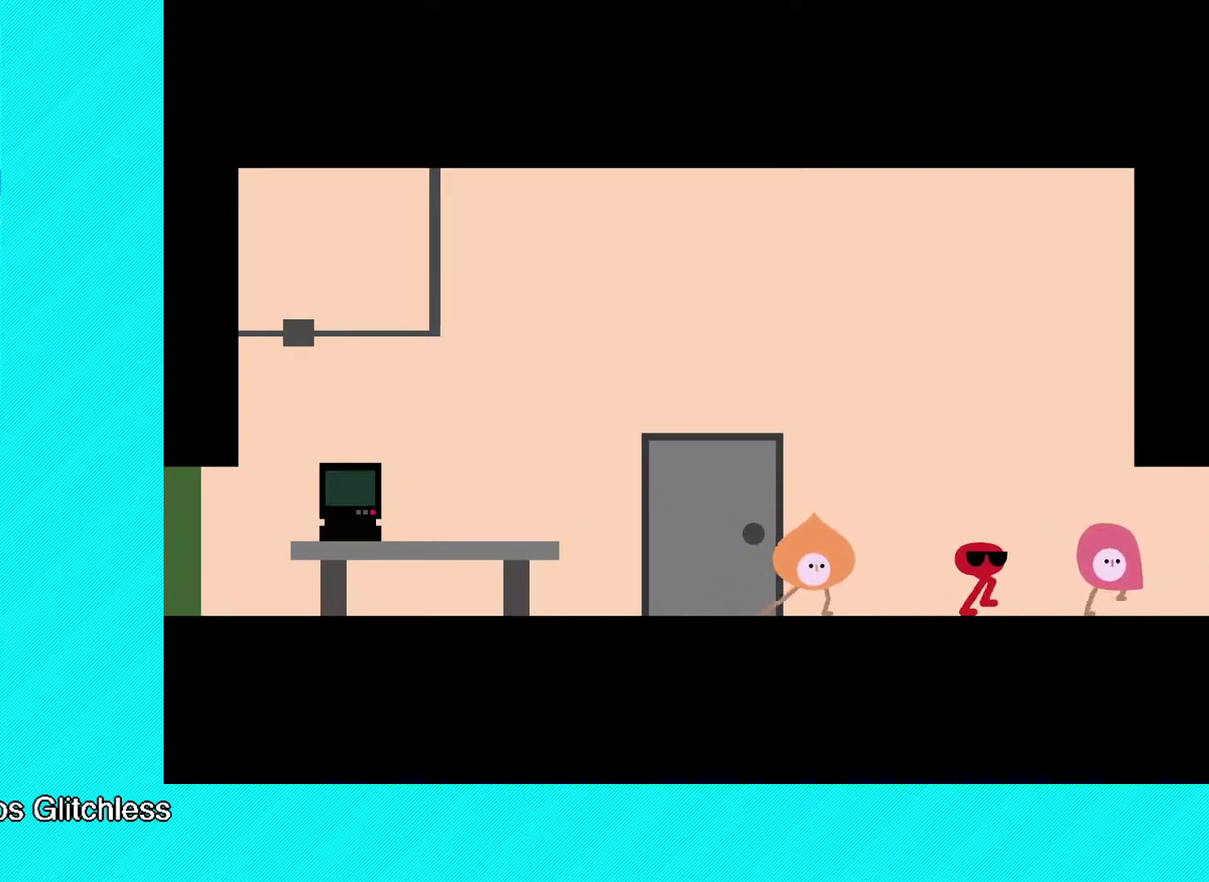
{"buttons": [], "left_stick": "center", "events": [[17, "Y", "up"], [100, "Y", "down"], [167, "Y", "up"], [233, "Y", "down"], [333, "Y", "up"], [417, "Y", "down"], [500, "Y", "up"]]}
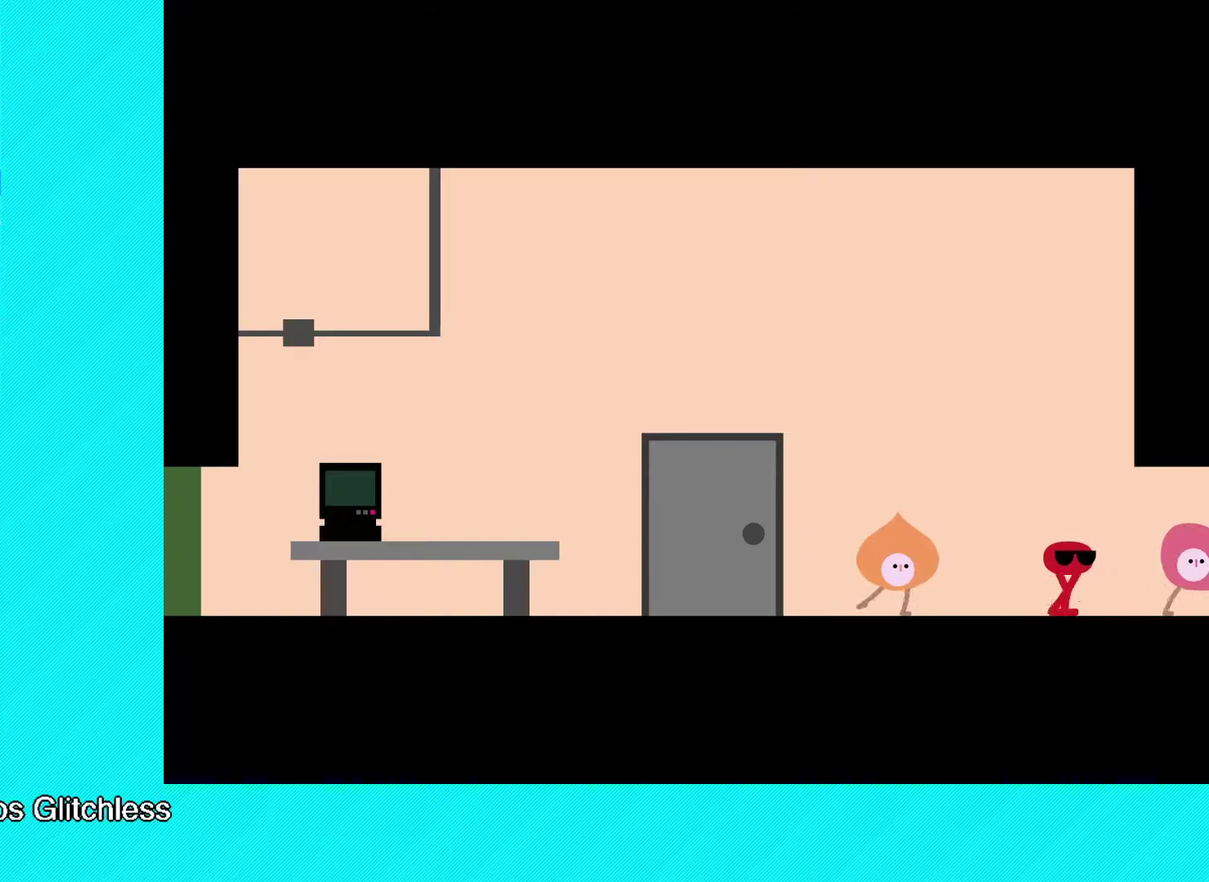
{"buttons": [], "left_stick": "center", "events": [[67, "Y", "down"], [150, "Y", "up"], [233, "Y", "down"], [317, "Y", "up"], [383, "Y", "down"], [467, "Y", "up"]]}
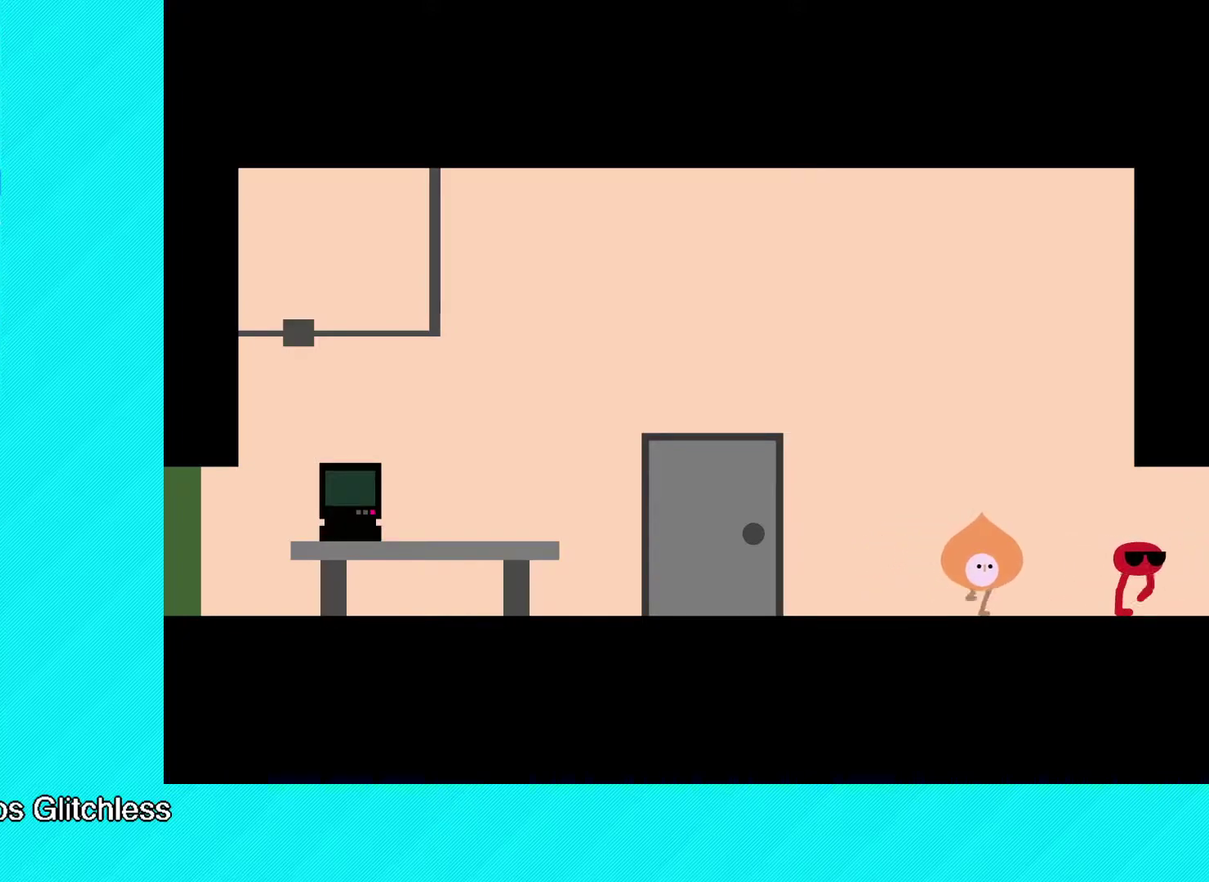
{"buttons": ["Y"], "left_stick": "center", "events": [[33, "Y", "down"], [100, "Y", "up"], [167, "Y", "down"], [233, "Y", "up"], [300, "Y", "down"], [400, "Y", "up"], [467, "Y", "down"]]}
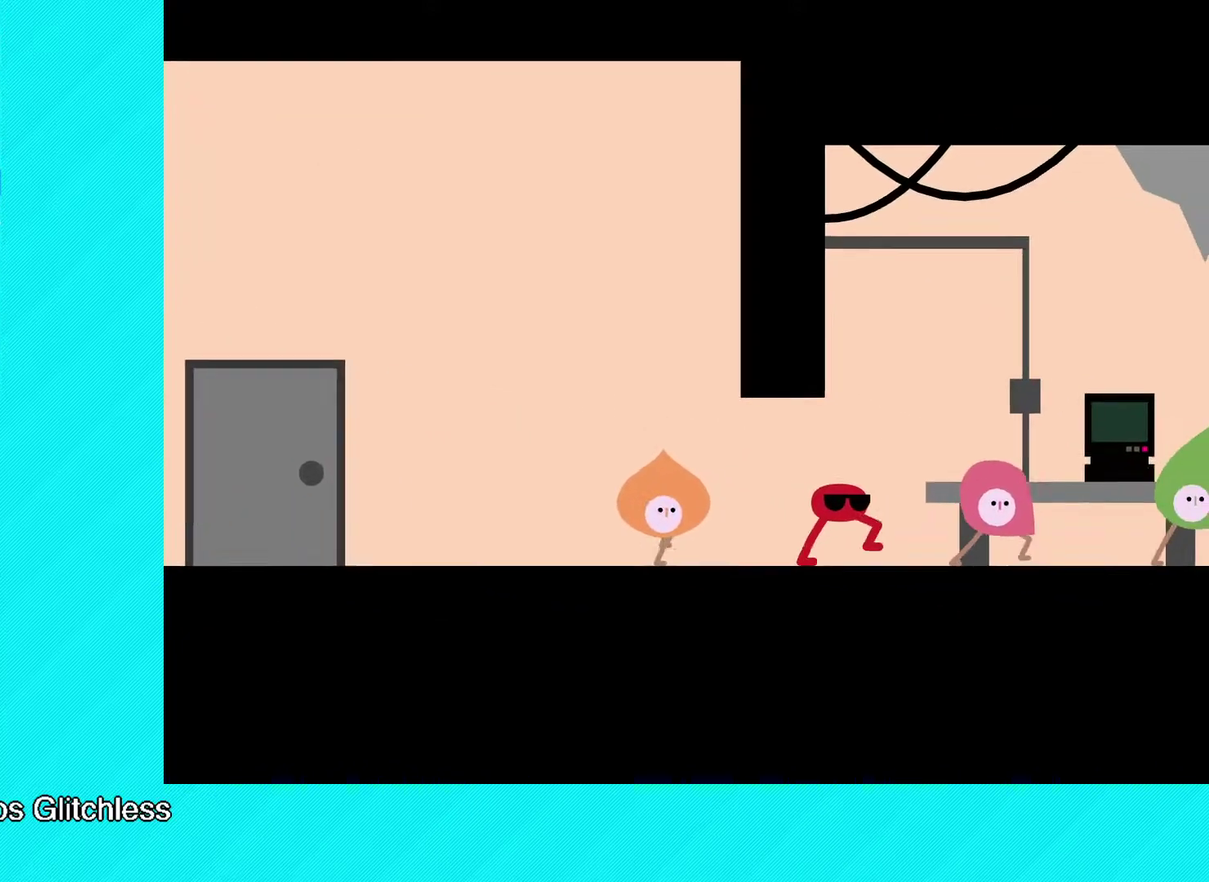
{"buttons": [], "left_stick": "center", "events": [[17, "Y", "up"], [83, "Y", "down"], [167, "Y", "up"], [233, "Y", "down"], [300, "Y", "up"], [367, "Y", "down"], [450, "Y", "up"]]}
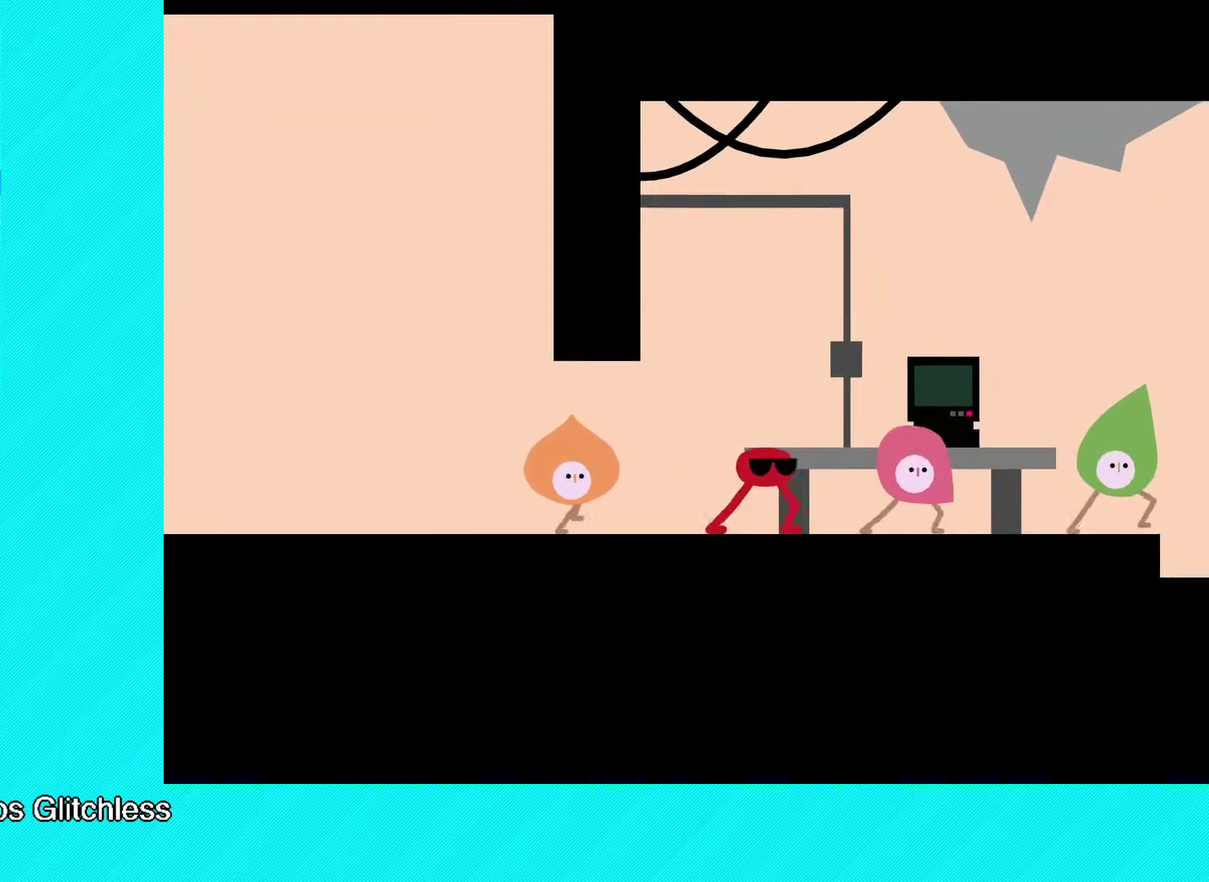
{"buttons": ["Y"], "left_stick": "center", "events": [[17, "Y", "down"], [83, "Y", "up"], [167, "Y", "down"], [233, "Y", "up"], [300, "Y", "down"], [383, "Y", "up"], [450, "Y", "down"]]}
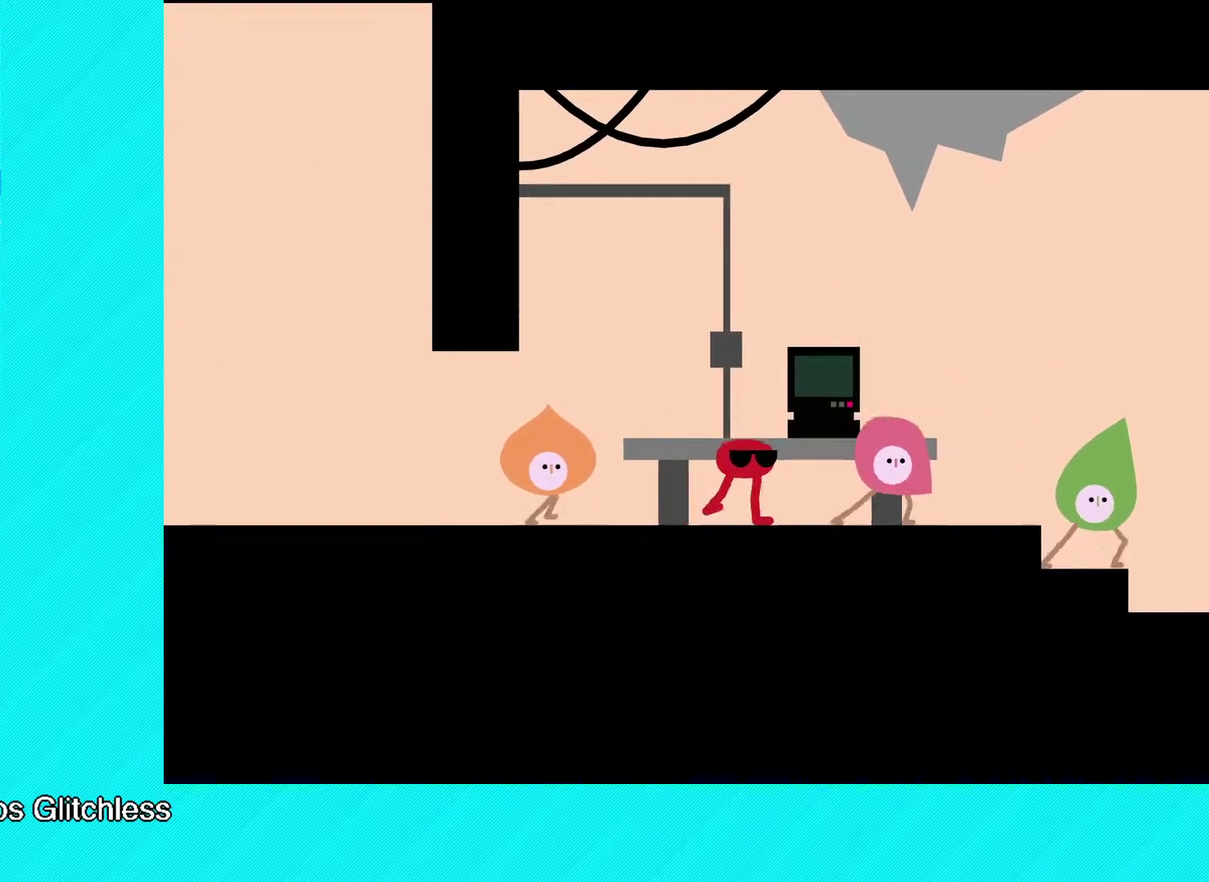
{"buttons": [], "left_stick": "center", "events": [[33, "Y", "up"], [100, "Y", "down"], [150, "Y", "up"], [233, "Y", "down"], [317, "Y", "up"], [367, "Y", "down"], [450, "Y", "up"]]}
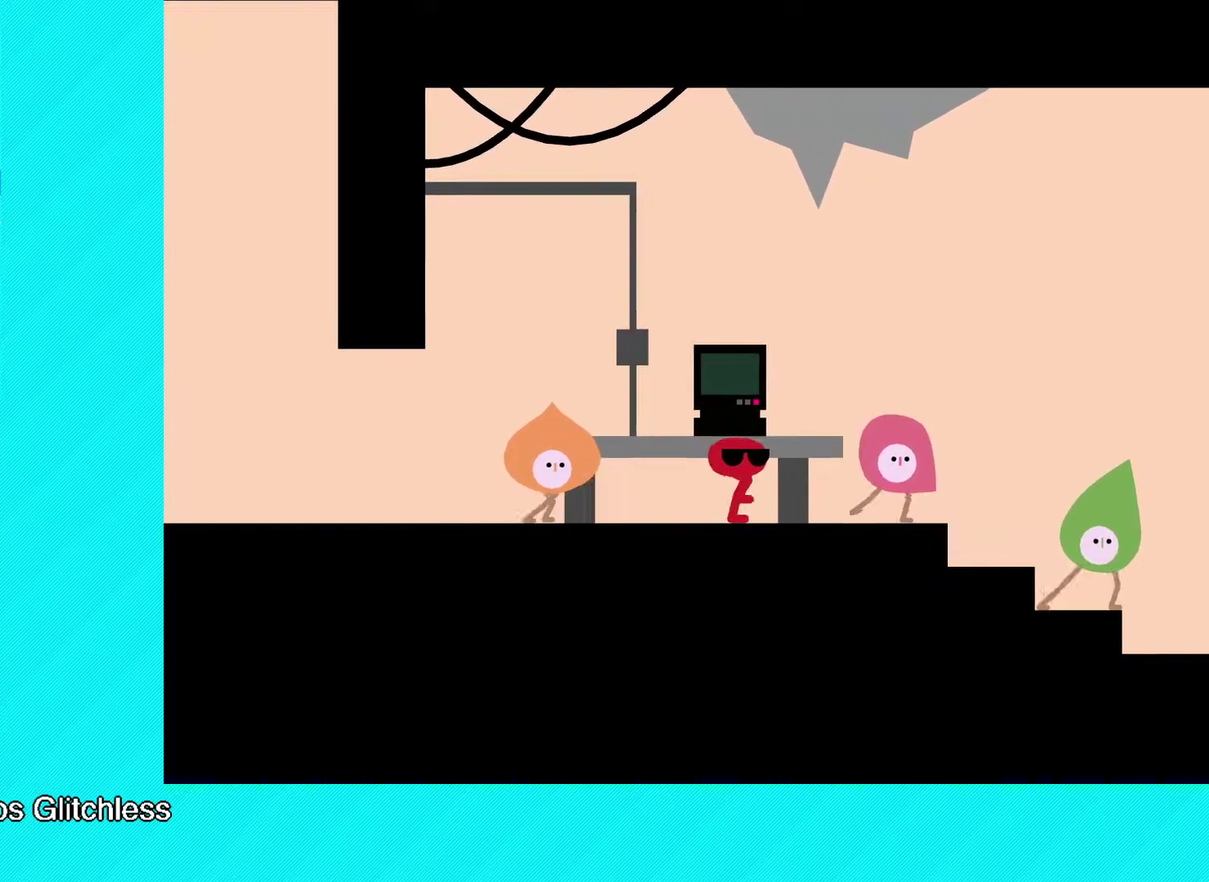
{"buttons": ["Y"], "left_stick": "center", "events": [[17, "Y", "down"], [100, "Y", "up"], [167, "Y", "down"], [250, "Y", "up"], [333, "Y", "down"], [400, "Y", "up"], [467, "Y", "down"]]}
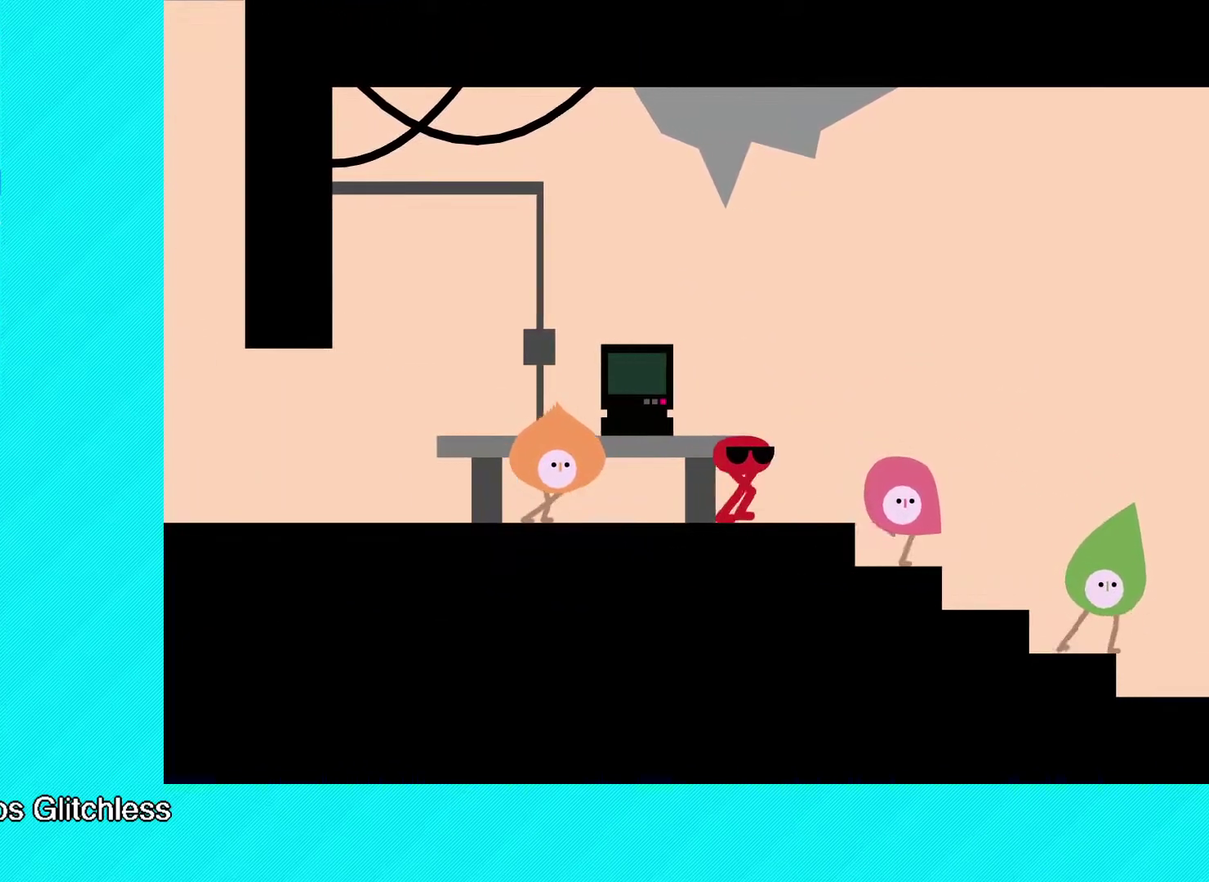
{"buttons": ["Y"], "left_stick": "center", "events": [[50, "Y", "up"], [117, "Y", "down"], [200, "Y", "up"], [283, "Y", "down"], [367, "Y", "up"], [433, "Y", "down"]]}
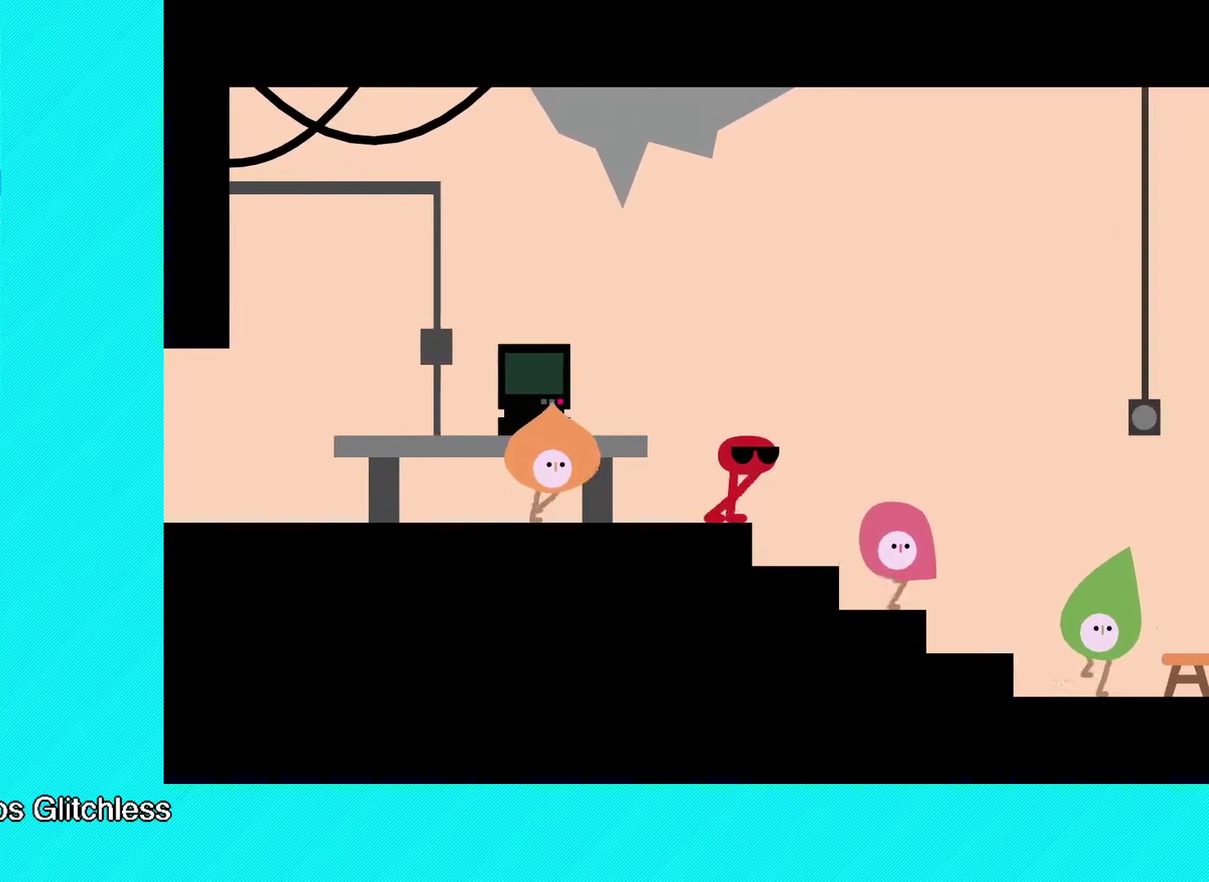
{"buttons": [], "left_stick": "center", "events": [[17, "Y", "up"], [83, "Y", "down"], [150, "Y", "up"], [233, "Y", "down"], [317, "Y", "up"], [383, "Y", "down"], [467, "Y", "up"]]}
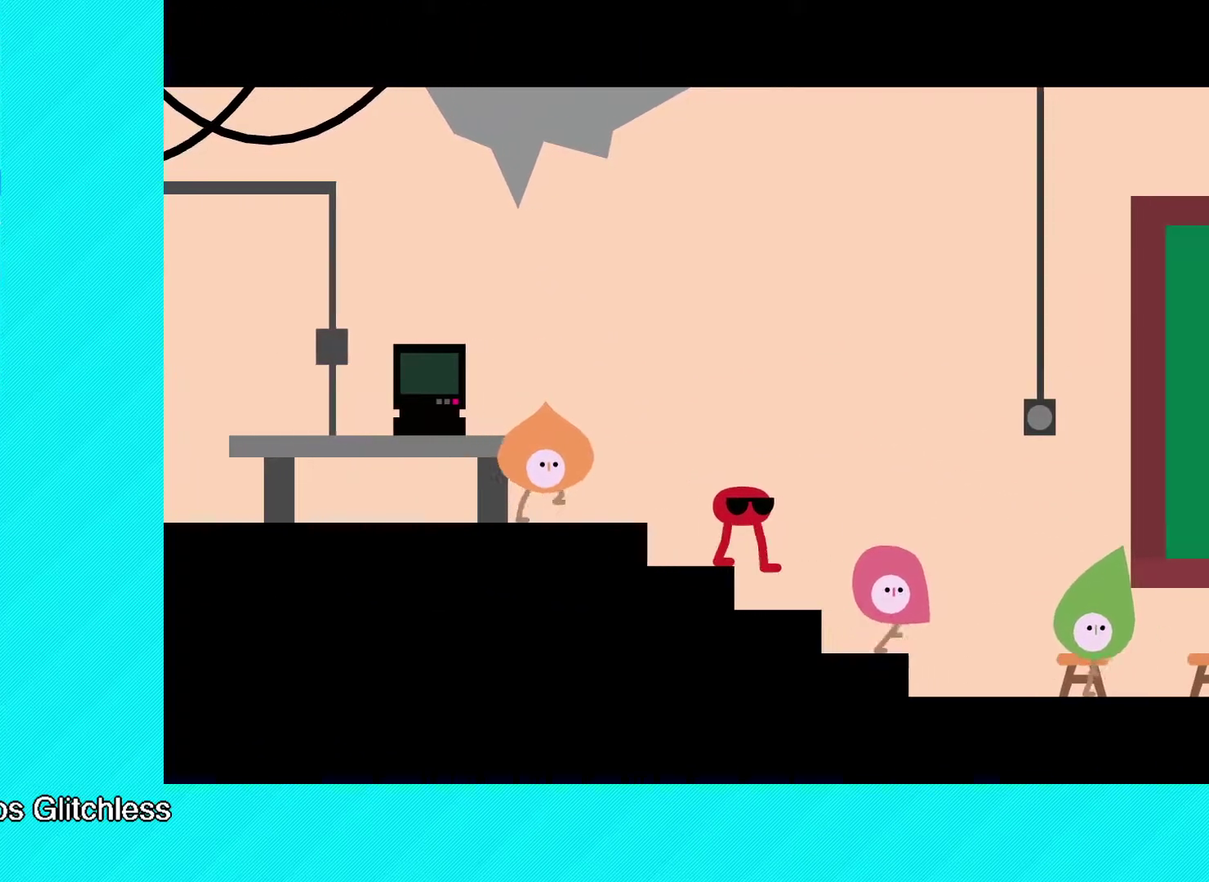
{"buttons": ["Y"], "left_stick": "center", "events": [[33, "Y", "down"], [117, "Y", "up"], [183, "Y", "down"], [267, "Y", "up"], [333, "Y", "down"], [417, "Y", "up"], [500, "Y", "down"]]}
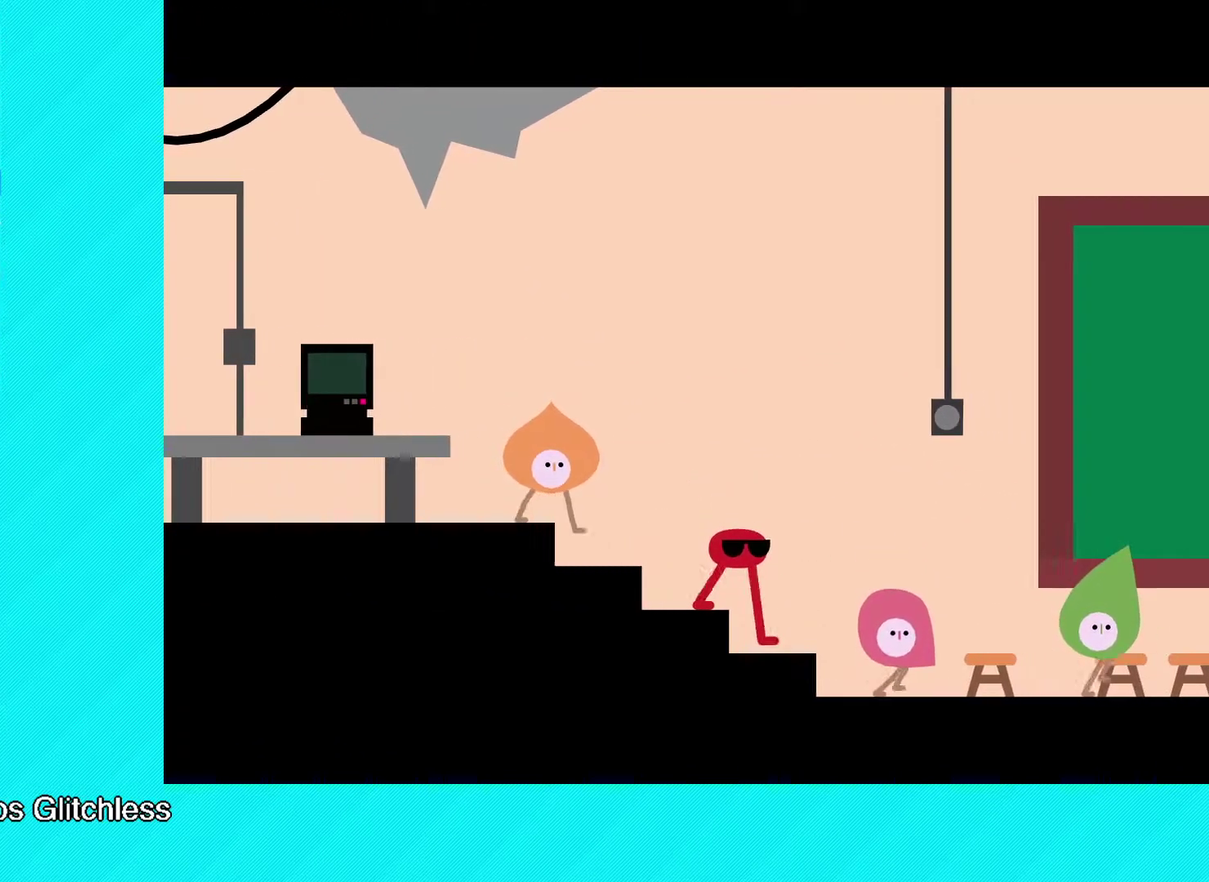
{"buttons": ["Y"], "left_stick": "center", "events": [[50, "Y", "up"], [150, "Y", "down"], [217, "Y", "up"], [300, "Y", "down"], [400, "Y", "up"], [467, "Y", "down"]]}
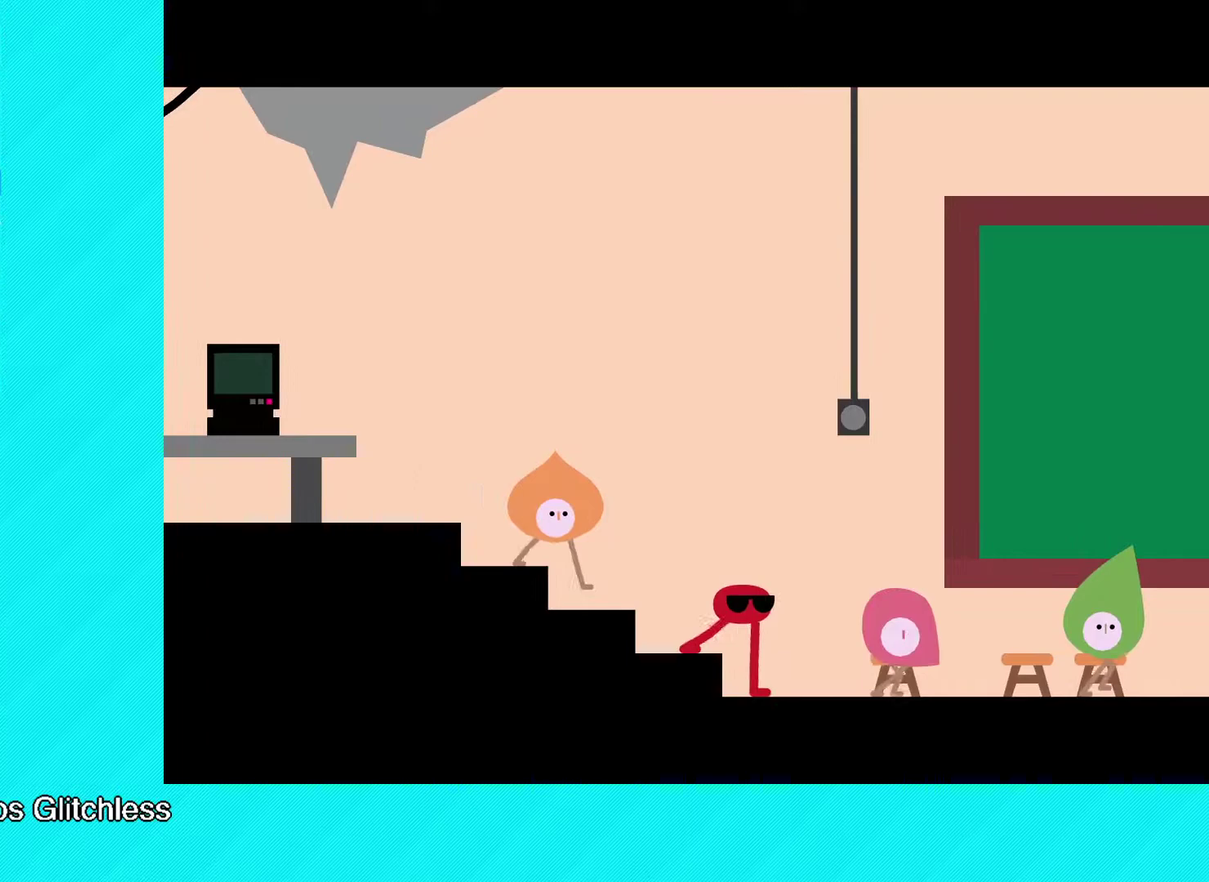
{"buttons": ["Y"], "left_stick": "center", "events": [[33, "Y", "up"], [117, "Y", "down"], [200, "Y", "up"], [267, "Y", "down"], [317, "Y", "up"], [367, "Y", "down"], [433, "Y", "up"], [500, "Y", "down"]]}
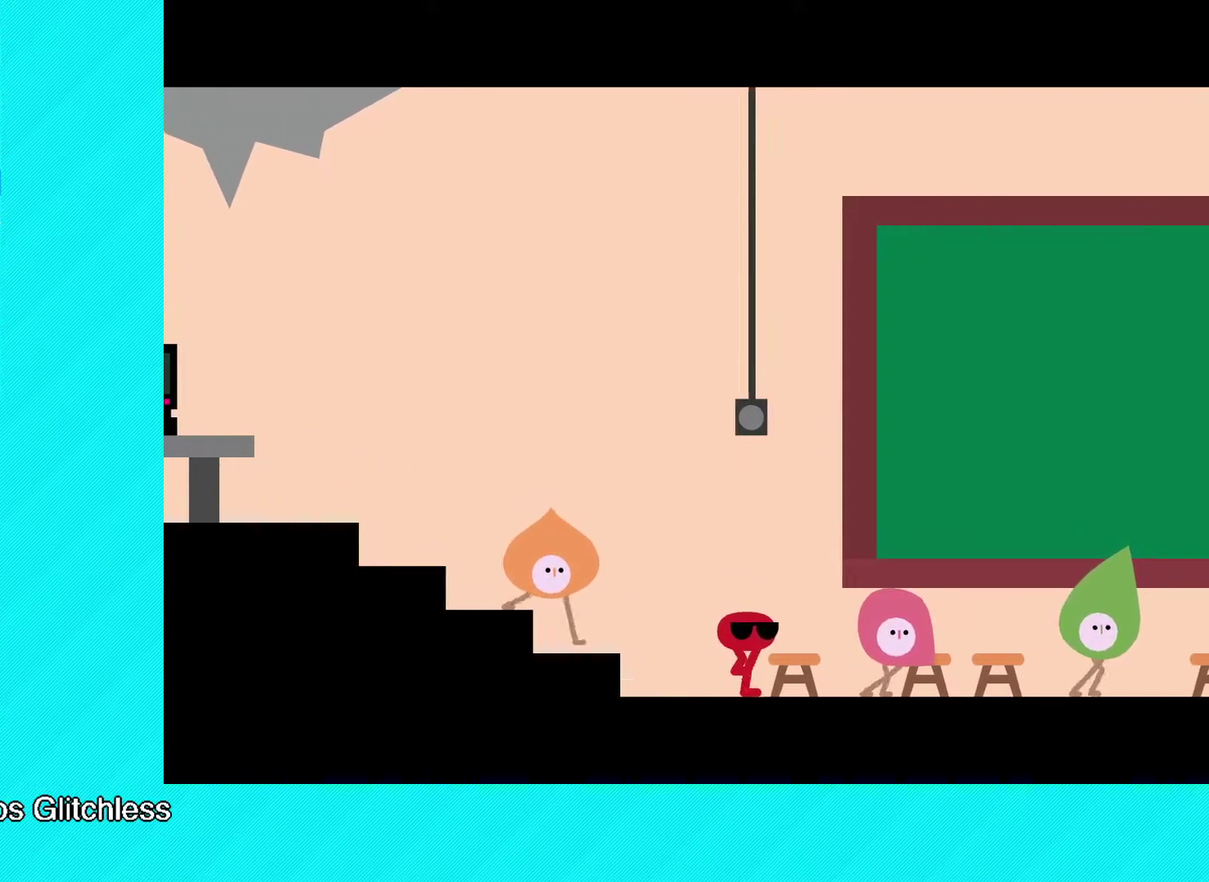
{"buttons": ["Y"], "left_stick": "center", "events": [[83, "Y", "up"], [150, "Y", "down"], [233, "Y", "up"], [300, "Y", "down"], [400, "Y", "up"], [450, "Y", "down"]]}